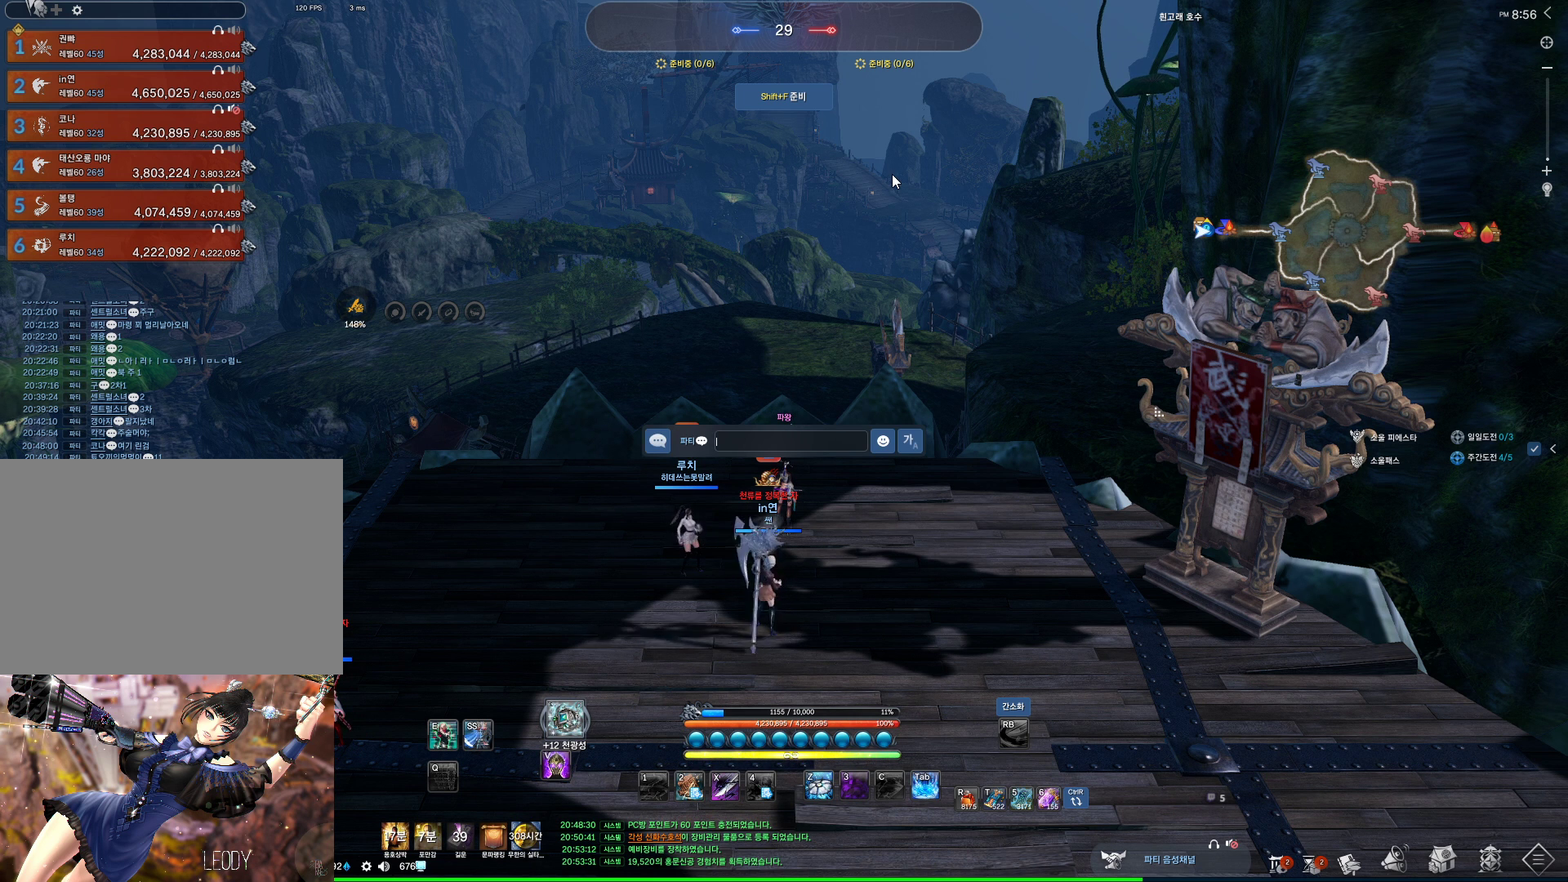
Gameplay with keyboard and mouse; each line is a JSON object with the keys and mouse buttons held at the frame after it. "events" lists presses ("down") and releases ("up") of "1", "2", "3", "4", "5", "a", "alt", "c", "ctrl", "d", "e", "f", "m", "q", "r", "s", "shift", "space", "t", "tab", "tilde", "v", "w", "x", "z", "mouse_left", "mouse_wheel", "mouse_right", "mouse_mb4" and "mouse_mb5" between this image and that frame as [ms after this image, input, new state], when the widget could be followed in between. "mouse_left", "mouse_wheel", "mouse_right", "mouse_mb4", "mouse_mb5" = the "left", "wheel", "right", "mb4", "mb5" buttons of the "mouse" list. No other keys are recorded. "wheel" means that the mouse wheel is clicked or scrolled. Not read: mouse_move.
{"keys": ["f"], "mouse": [], "events": [[300, "z", "down"], [433, "z", "up"], [500, "f", "down"]]}
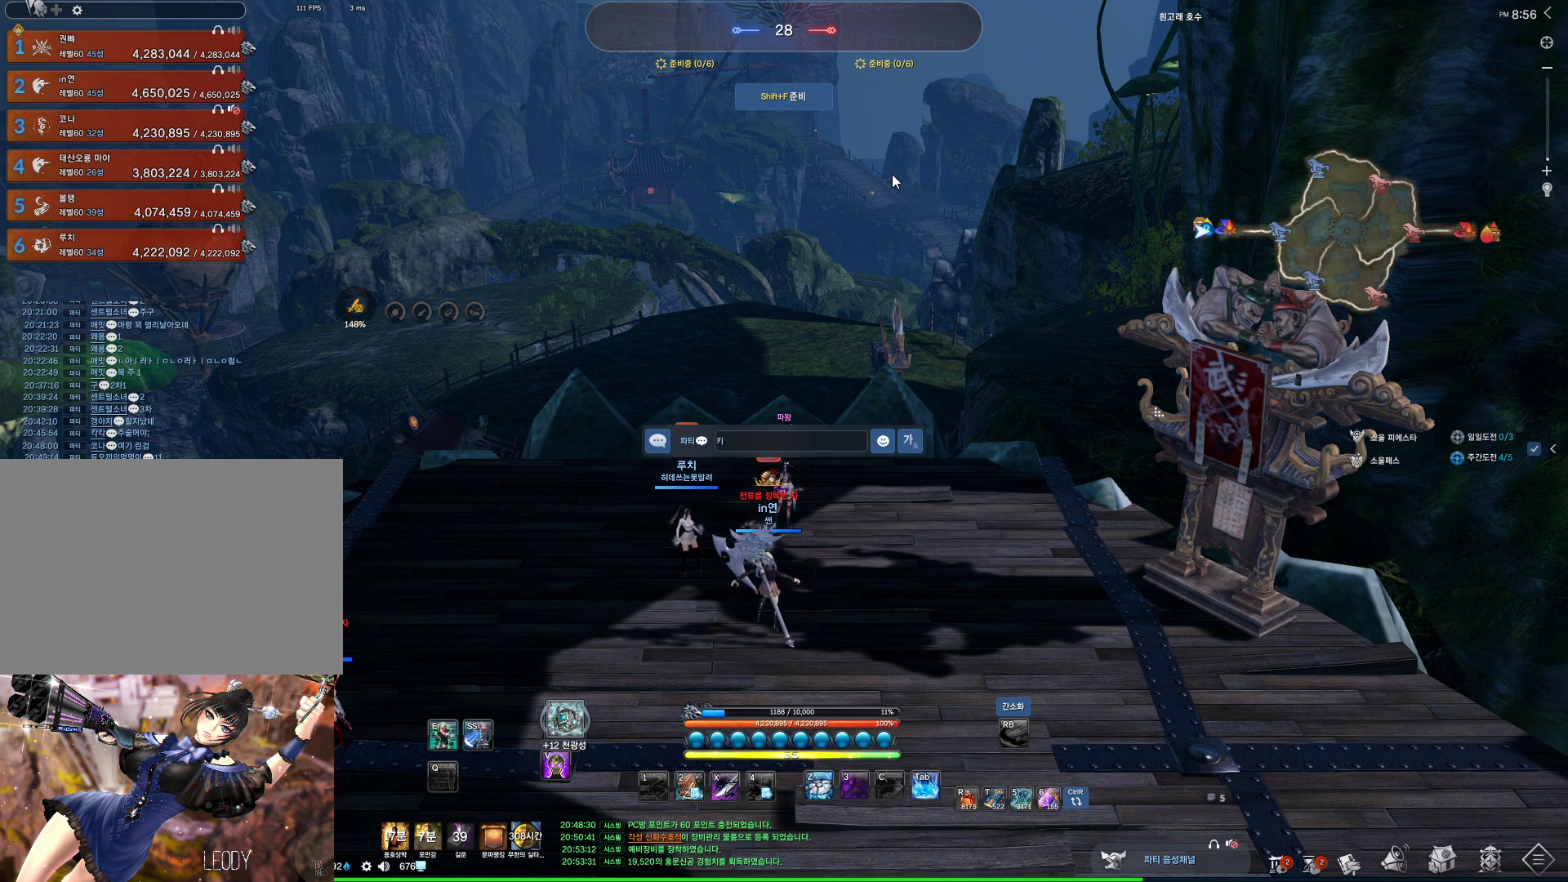
{"keys": [], "mouse": [], "events": [[100, "f", "up"]]}
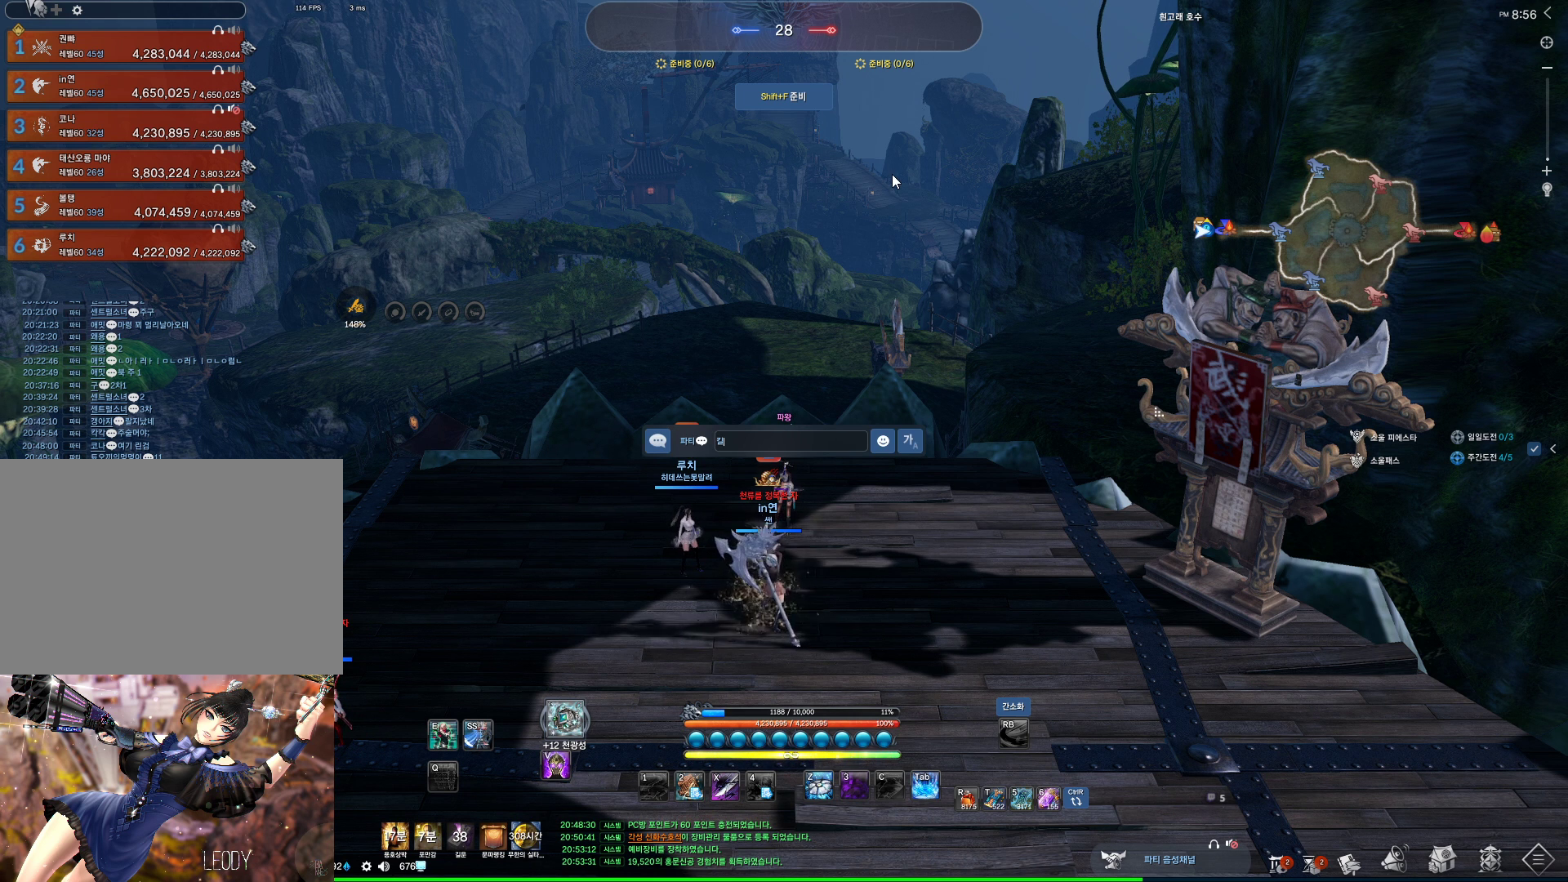
{"keys": [], "mouse": [], "events": []}
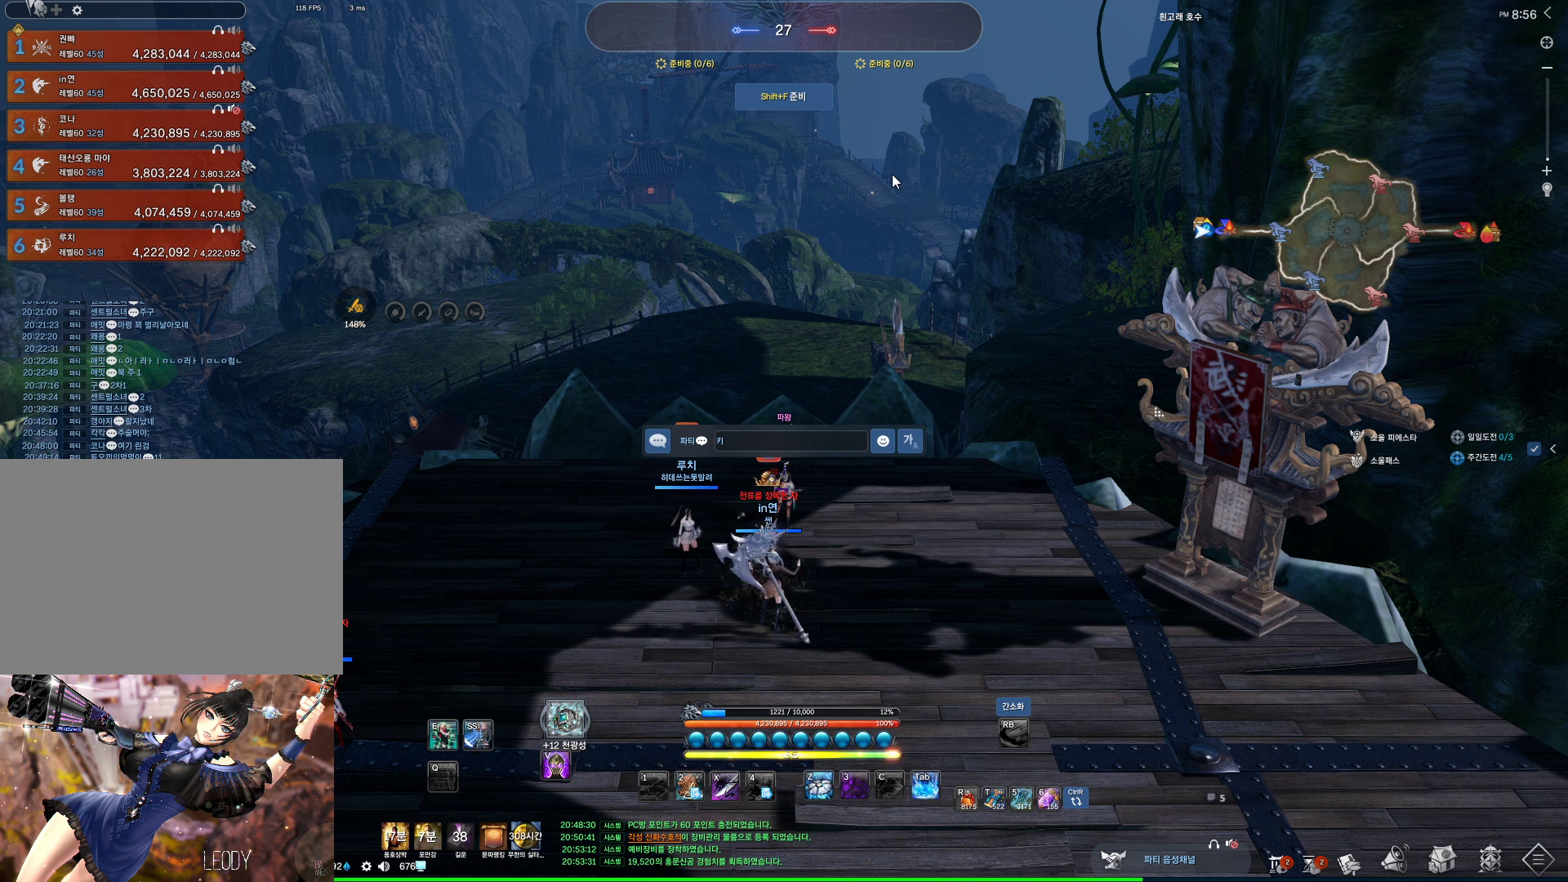
{"keys": ["z"], "mouse": [], "events": [[467, "z", "down"]]}
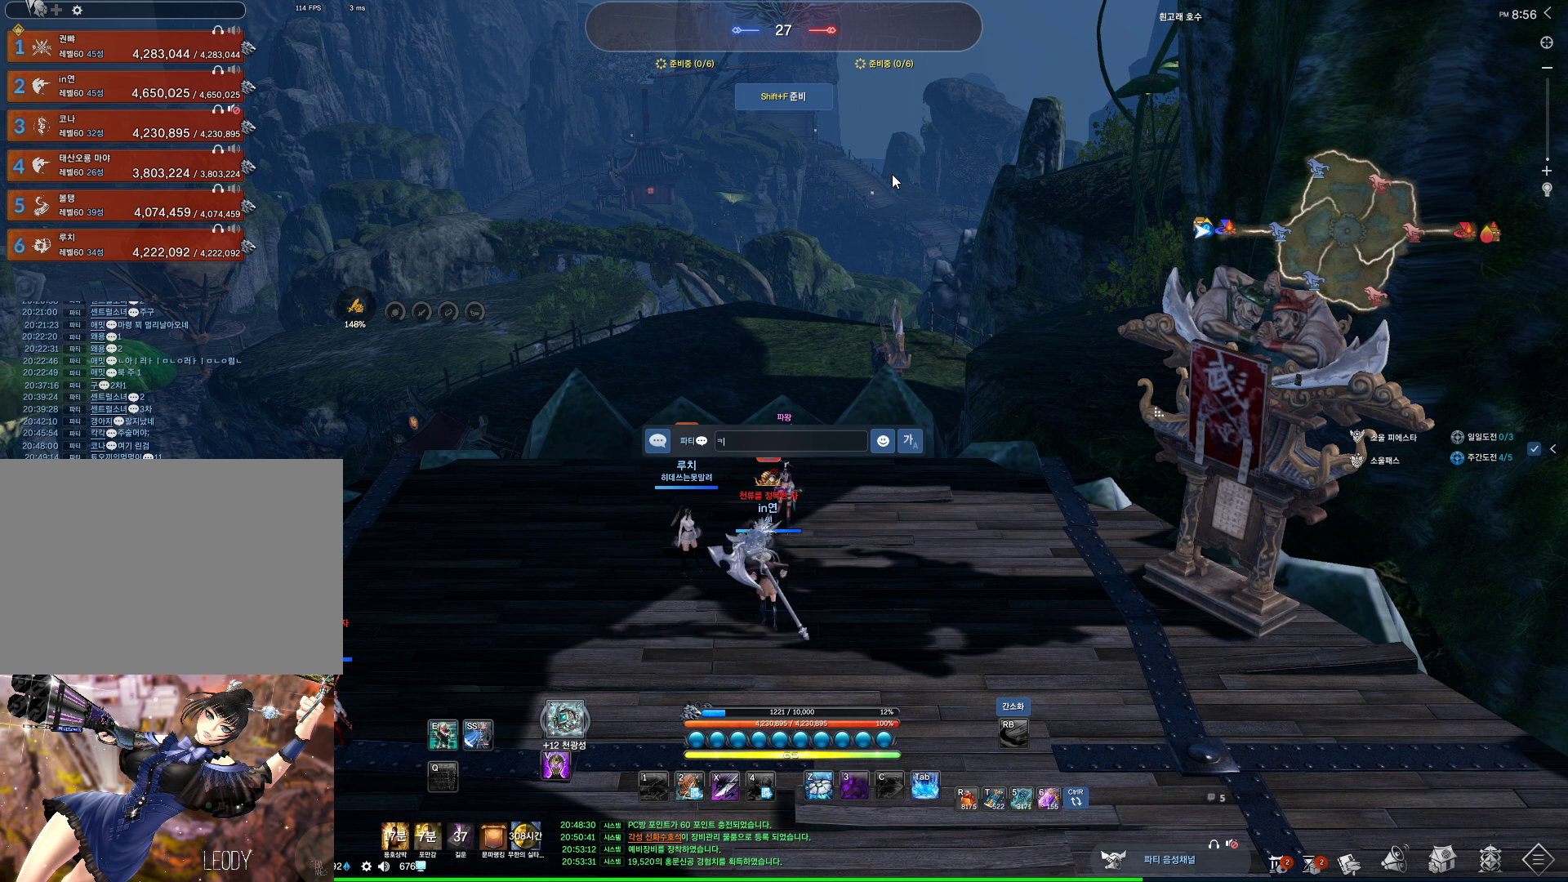
{"keys": [], "mouse": [], "events": [[67, "z", "up"], [167, "a", "down"], [300, "a", "up"], [400, "q", "down"], [467, "q", "up"]]}
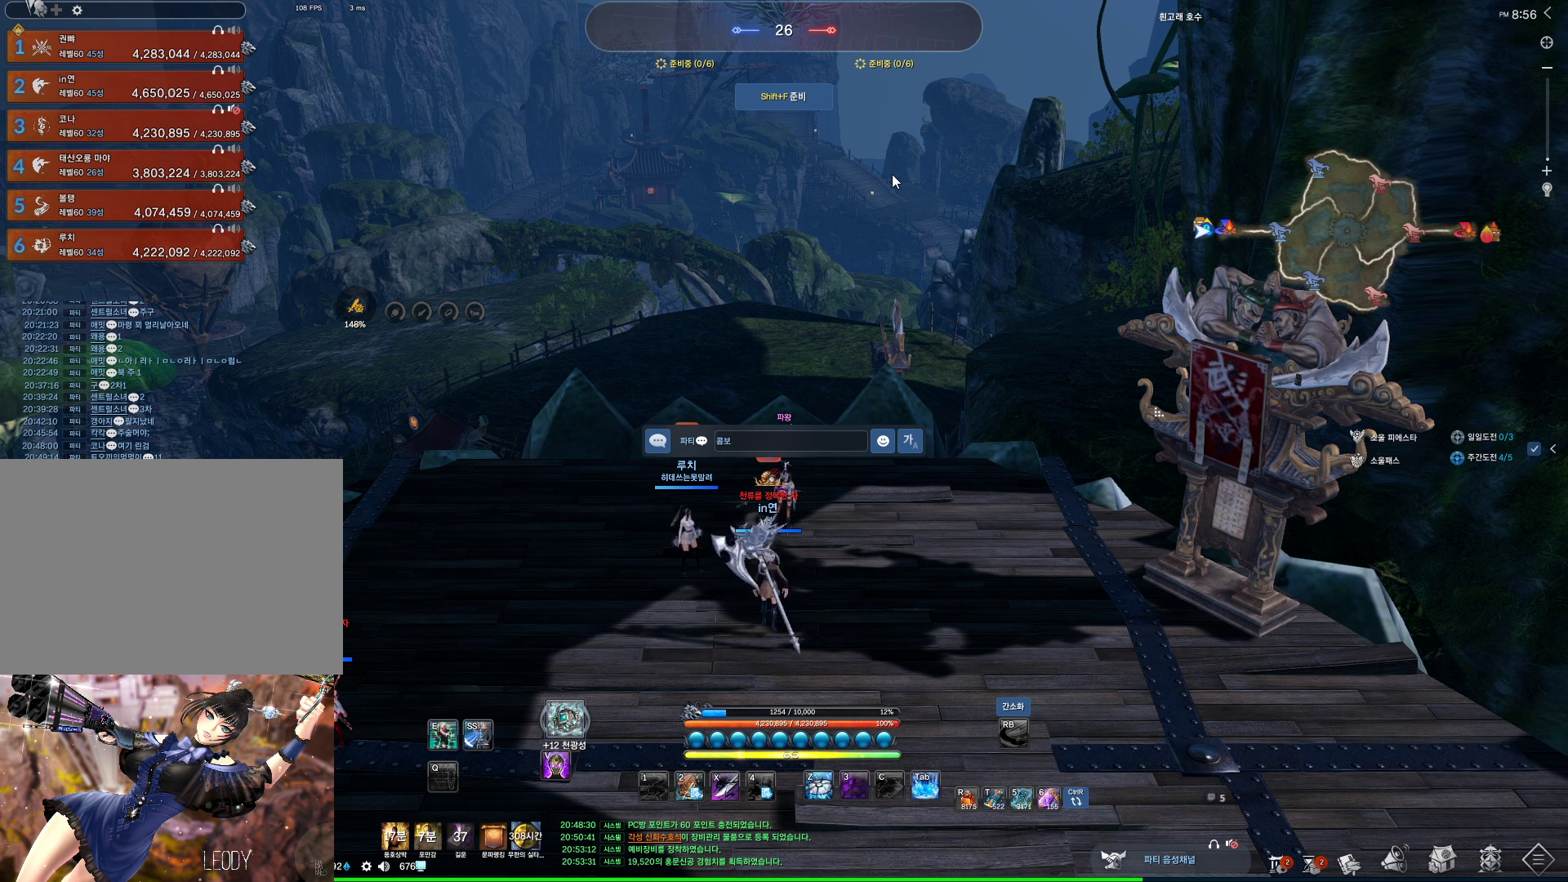
{"keys": ["d"], "mouse": [], "events": [[67, "space", "down"], [167, "space", "up"], [200, "r", "down"], [300, "r", "up"], [400, "f", "down"], [500, "d", "down"], [500, "f", "up"]]}
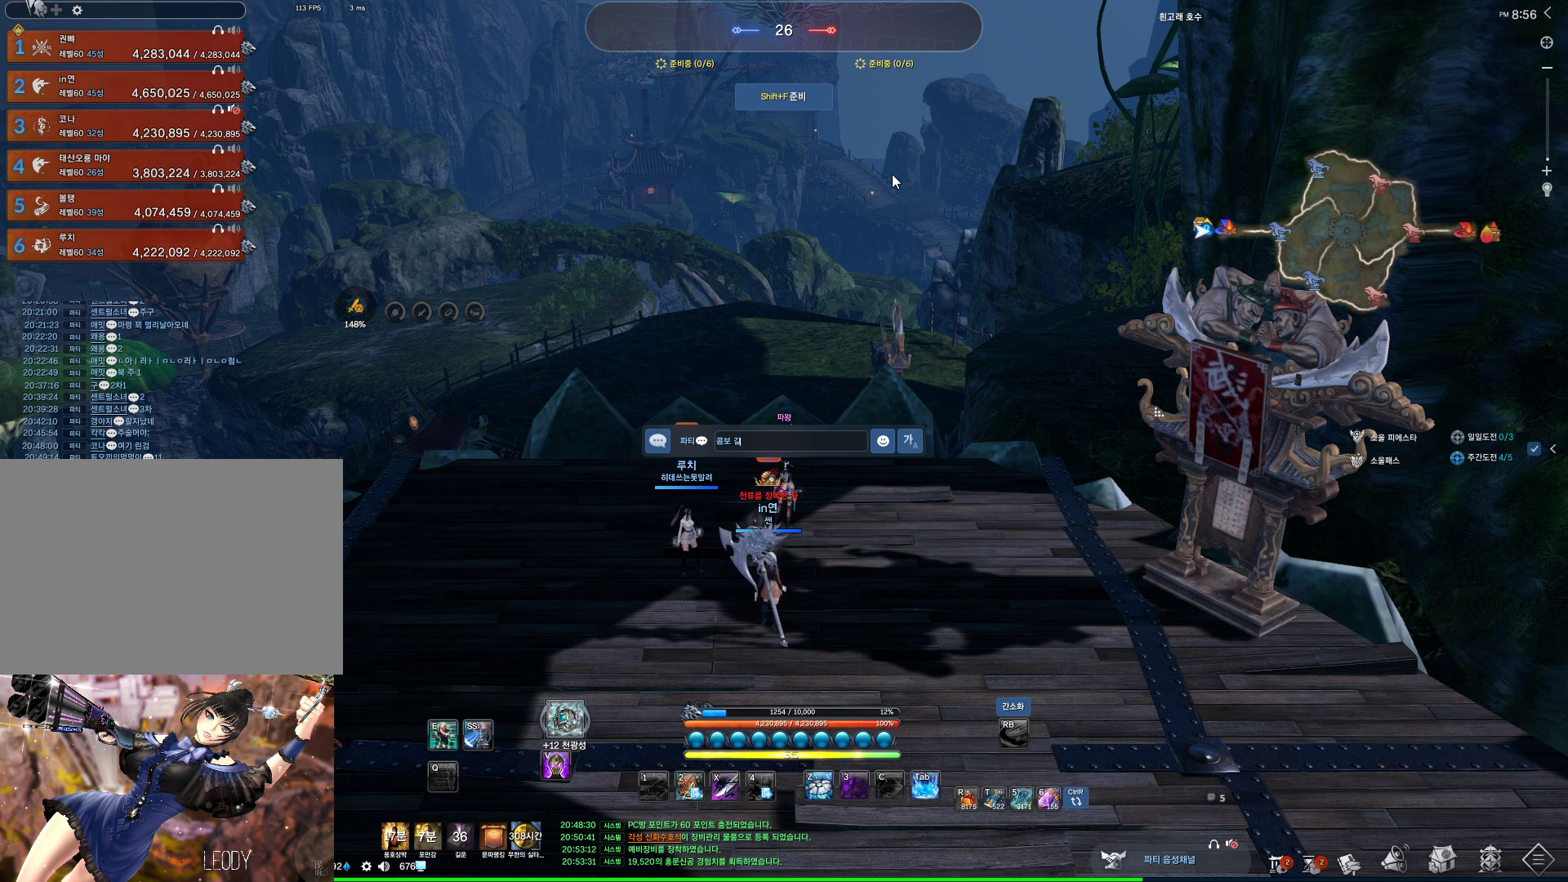
{"keys": ["e", "s"], "mouse": [], "events": [[133, "d", "up"], [300, "w", "down"], [367, "w", "up"], [467, "s", "down"], [500, "e", "down"]]}
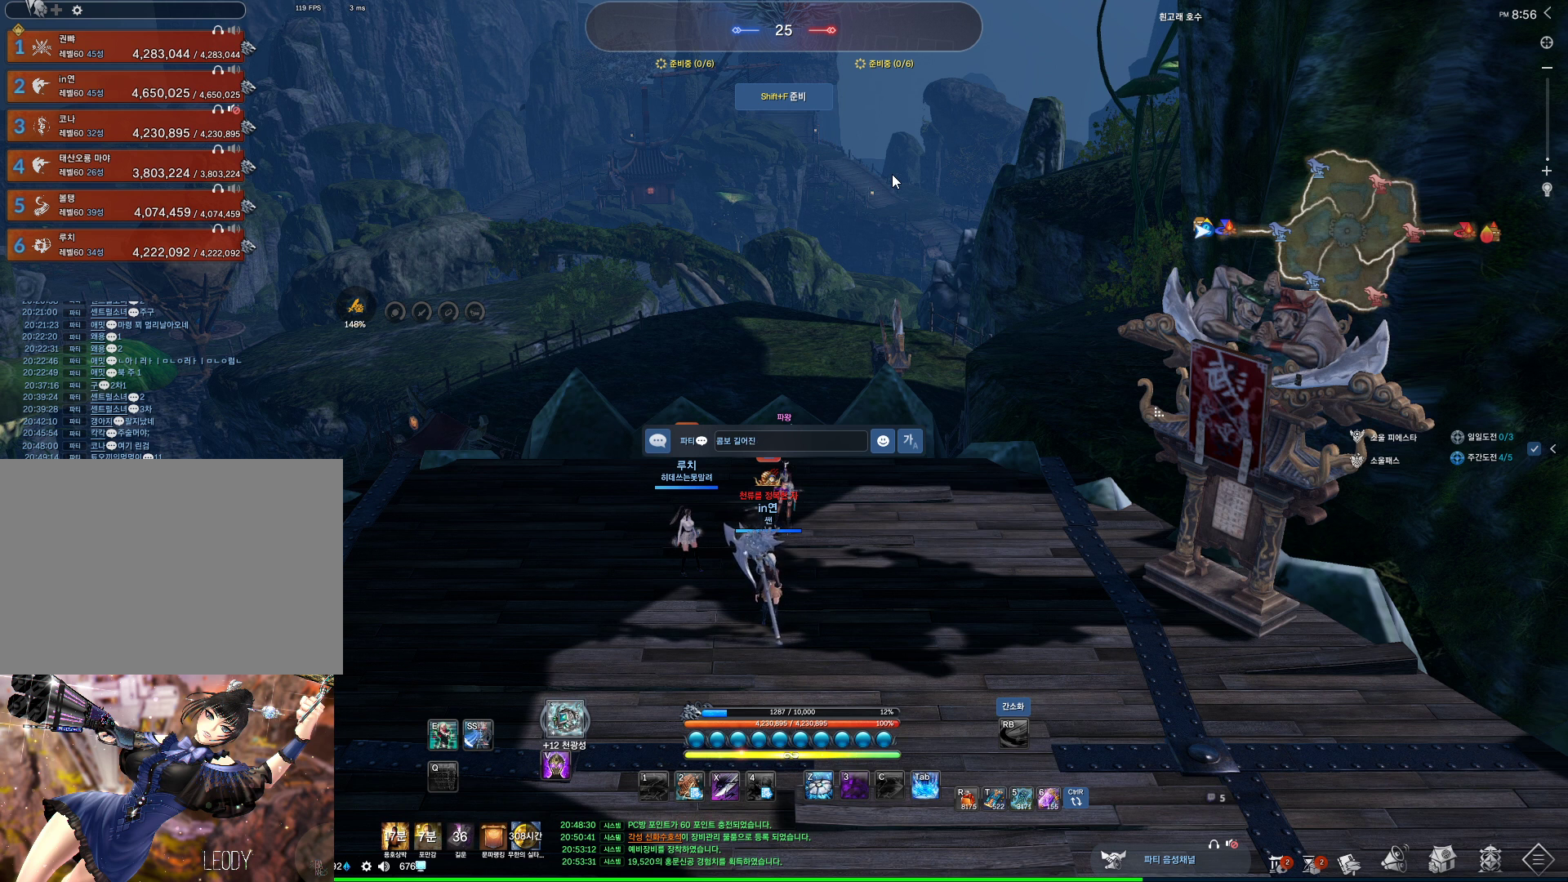
{"keys": ["r"], "mouse": [], "events": [[100, "e", "up"], [100, "s", "up"], [200, "s", "down"], [300, "m", "down"], [300, "s", "up"], [333, "m", "up"], [367, "s", "down"], [433, "r", "down"], [500, "s", "up"]]}
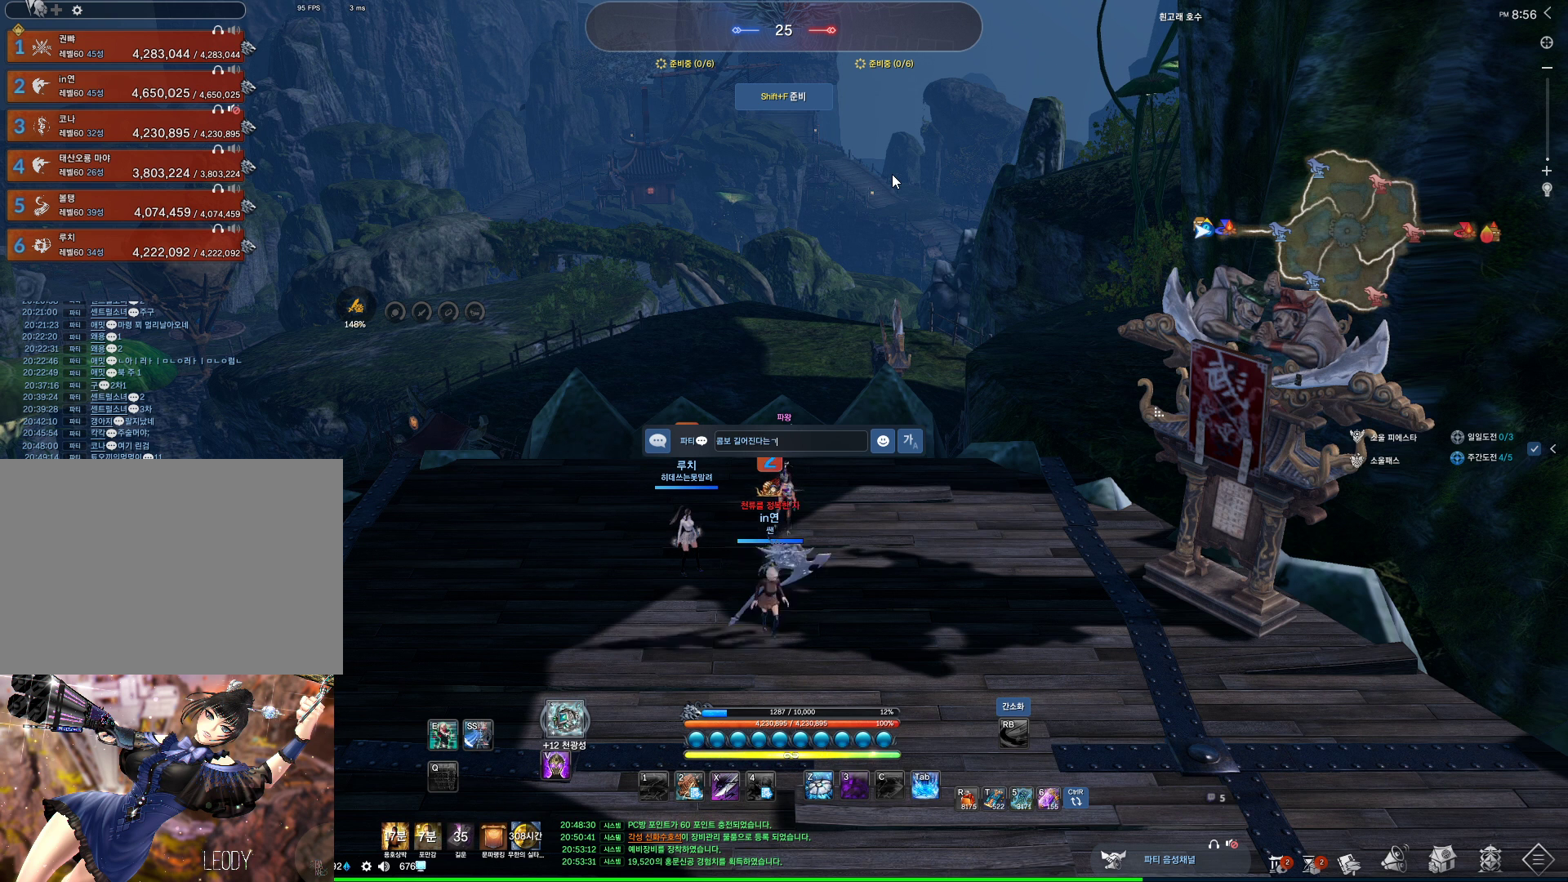
{"keys": [], "mouse": [], "events": [[67, "r", "up"], [167, "space", "down"], [267, "space", "up"]]}
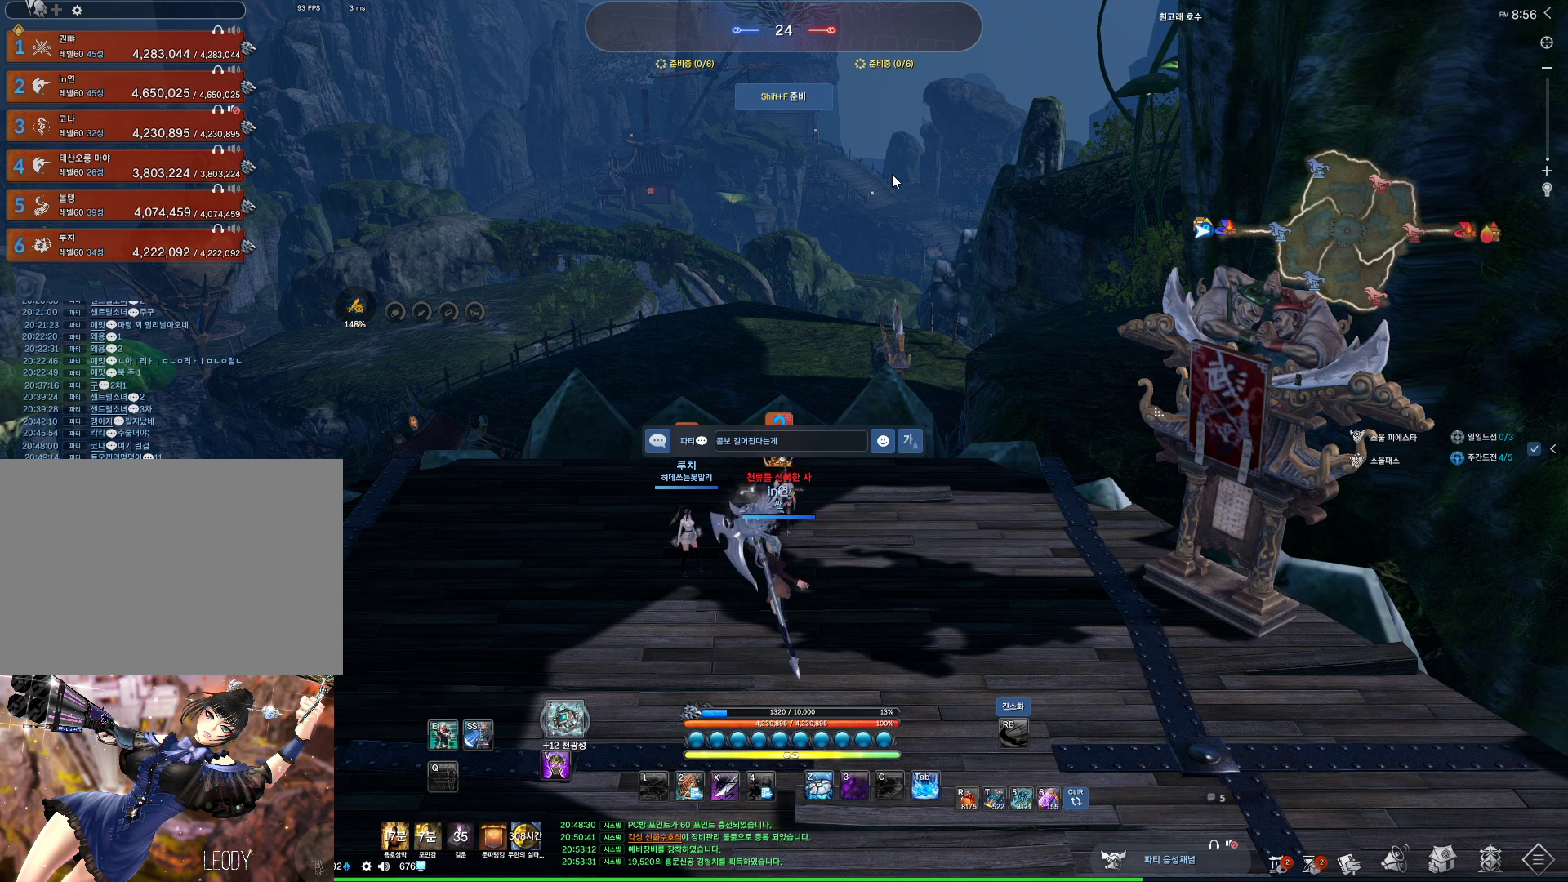
{"keys": [], "mouse": [], "events": []}
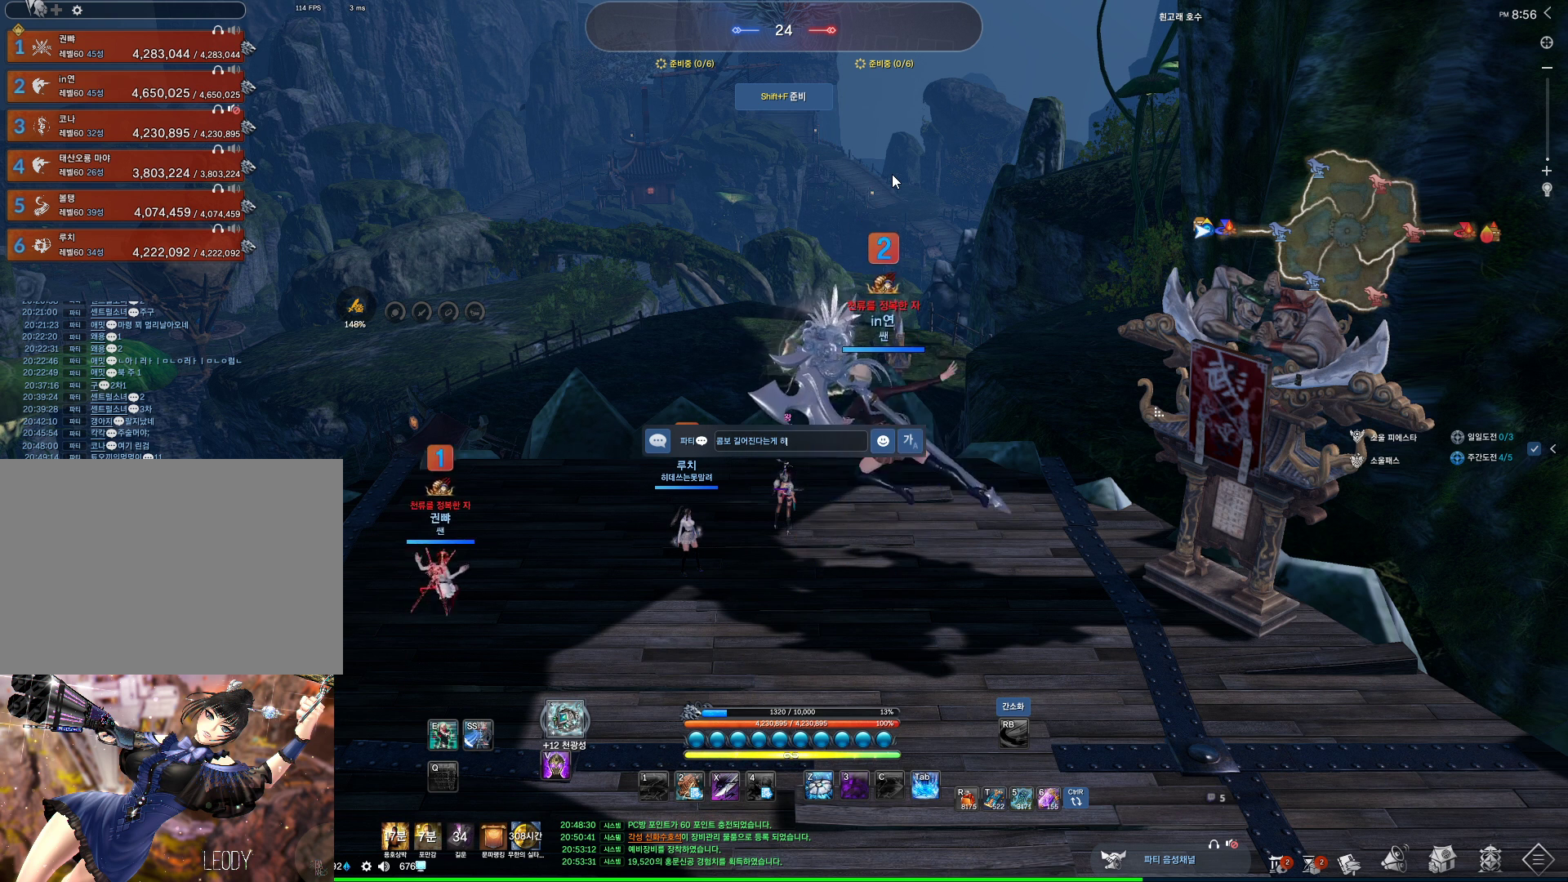
{"keys": ["q"], "mouse": [], "events": [[100, "s", "down"], [200, "s", "up"], [267, "t", "down"], [367, "t", "up"], [467, "q", "down"]]}
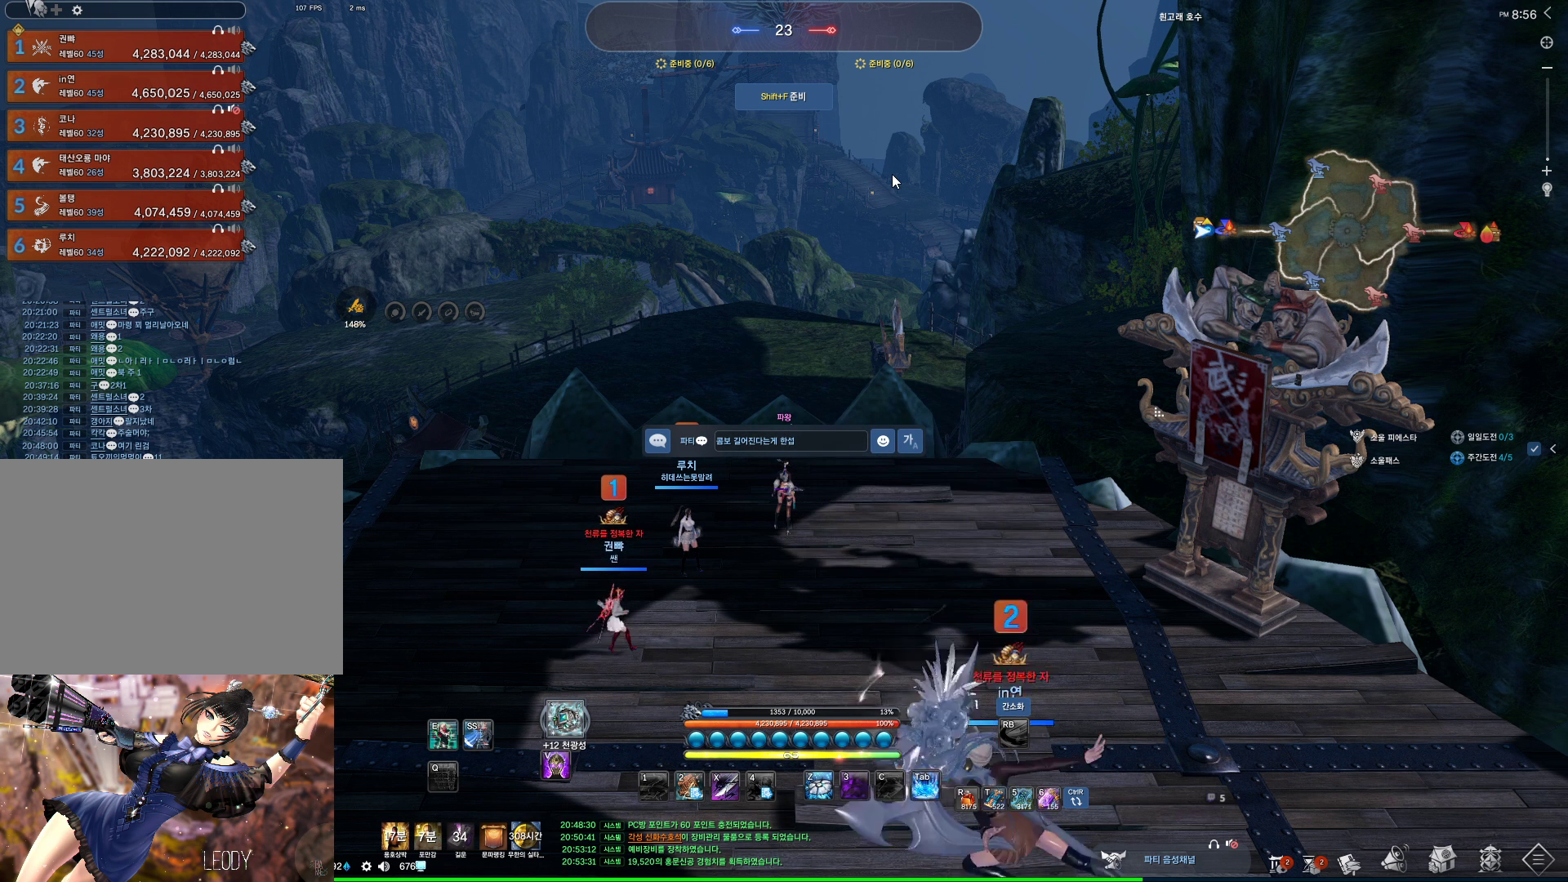
{"keys": [], "mouse": [], "events": [[67, "q", "up"], [67, "space", "down"], [167, "space", "up"]]}
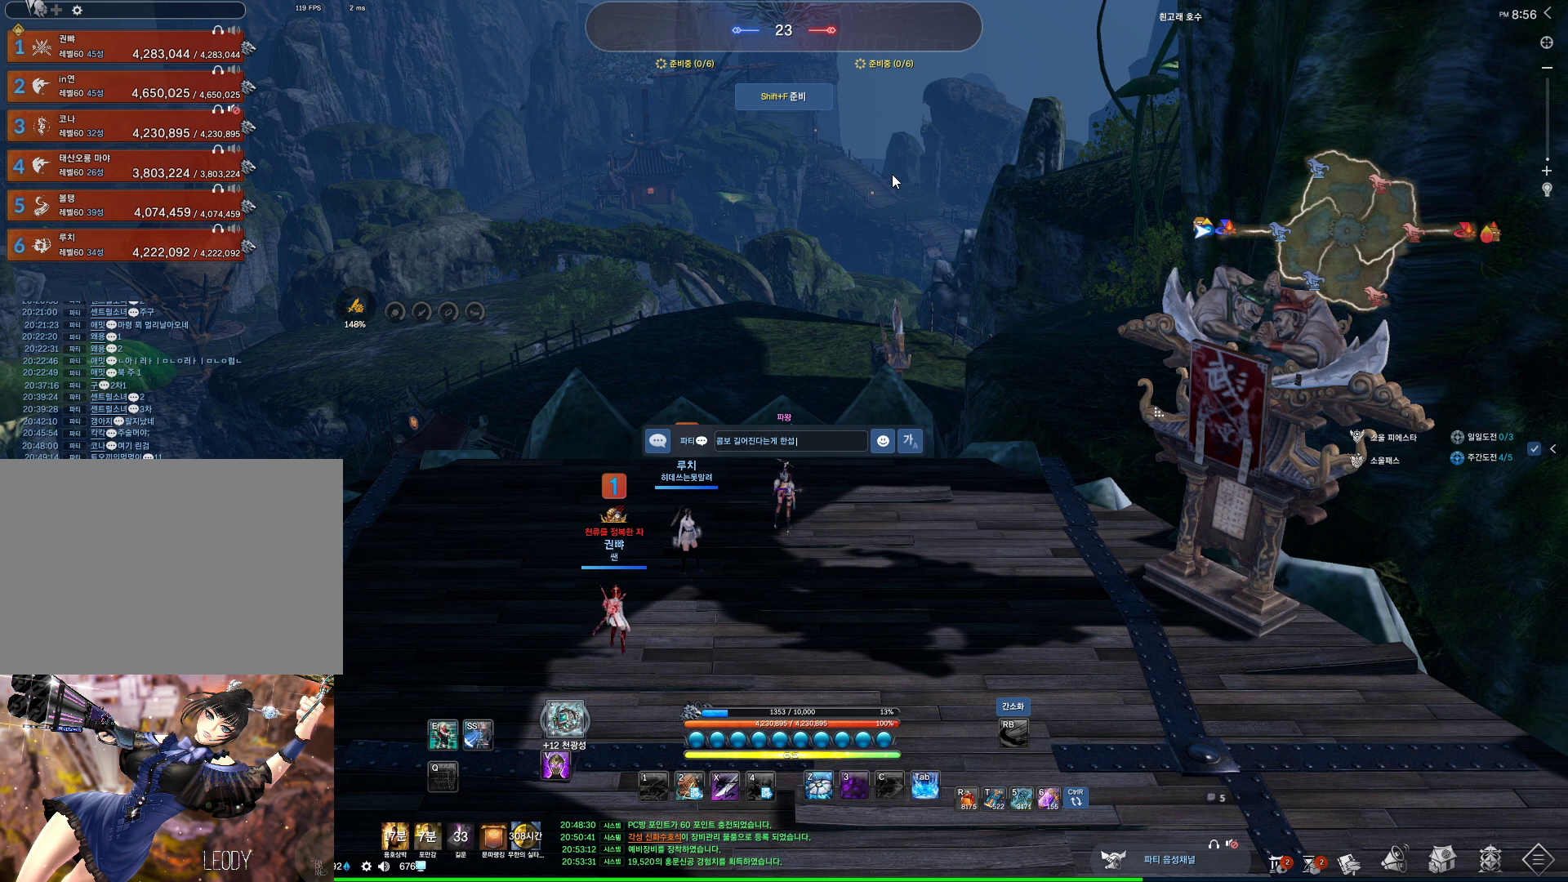
{"keys": [], "mouse": [], "events": [[67, "z", "down"], [133, "z", "up"], [267, "a", "down"], [367, "a", "up"]]}
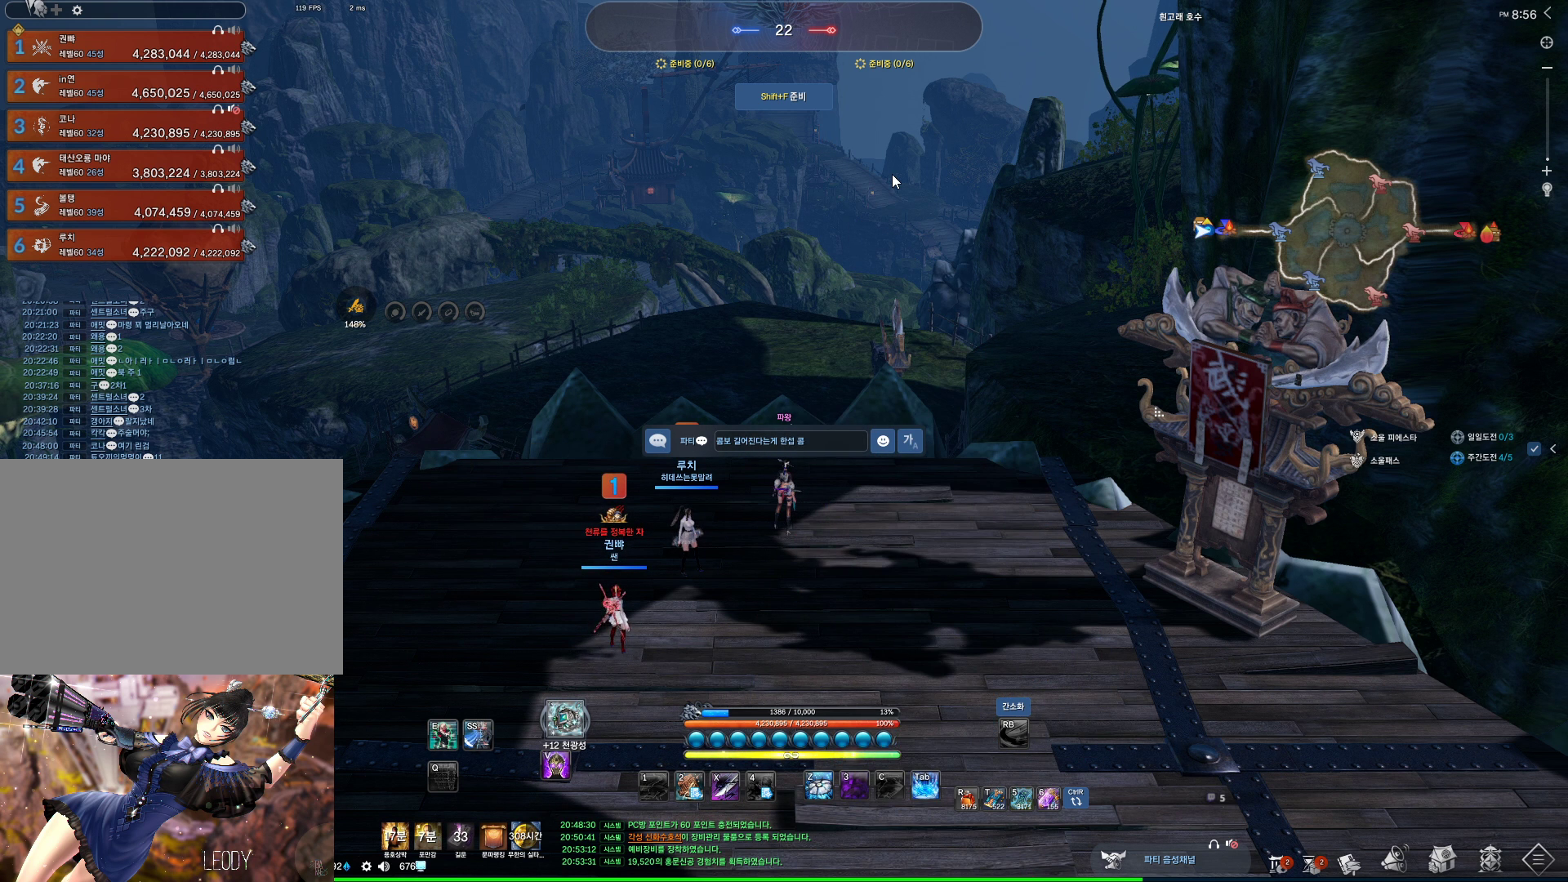
{"keys": [], "mouse": [], "events": []}
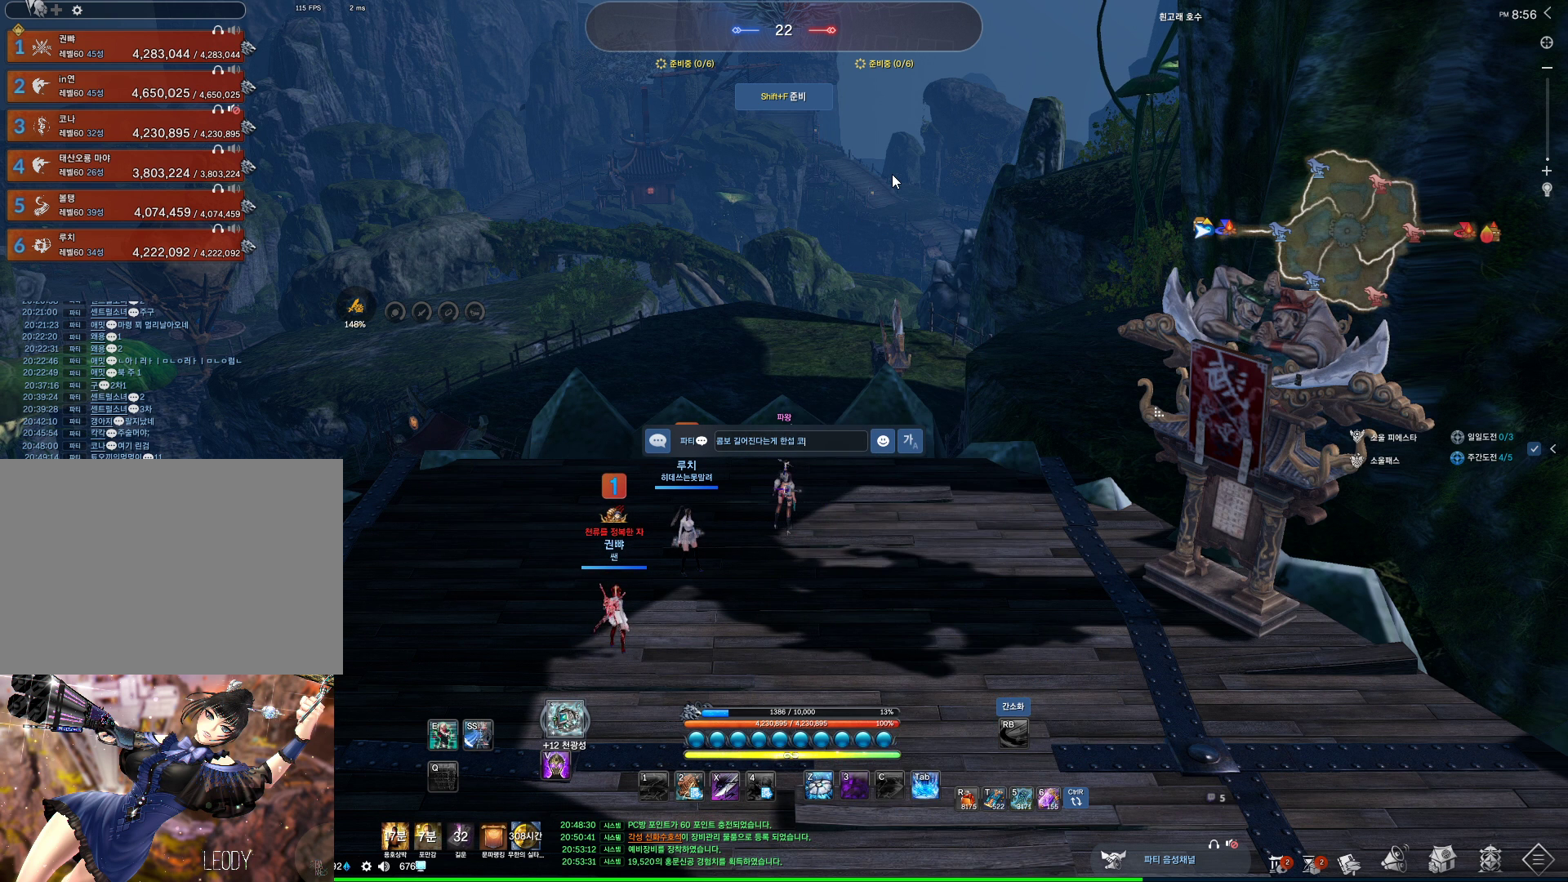
{"keys": [], "mouse": [], "events": [[367, "x", "down"], [433, "x", "up"]]}
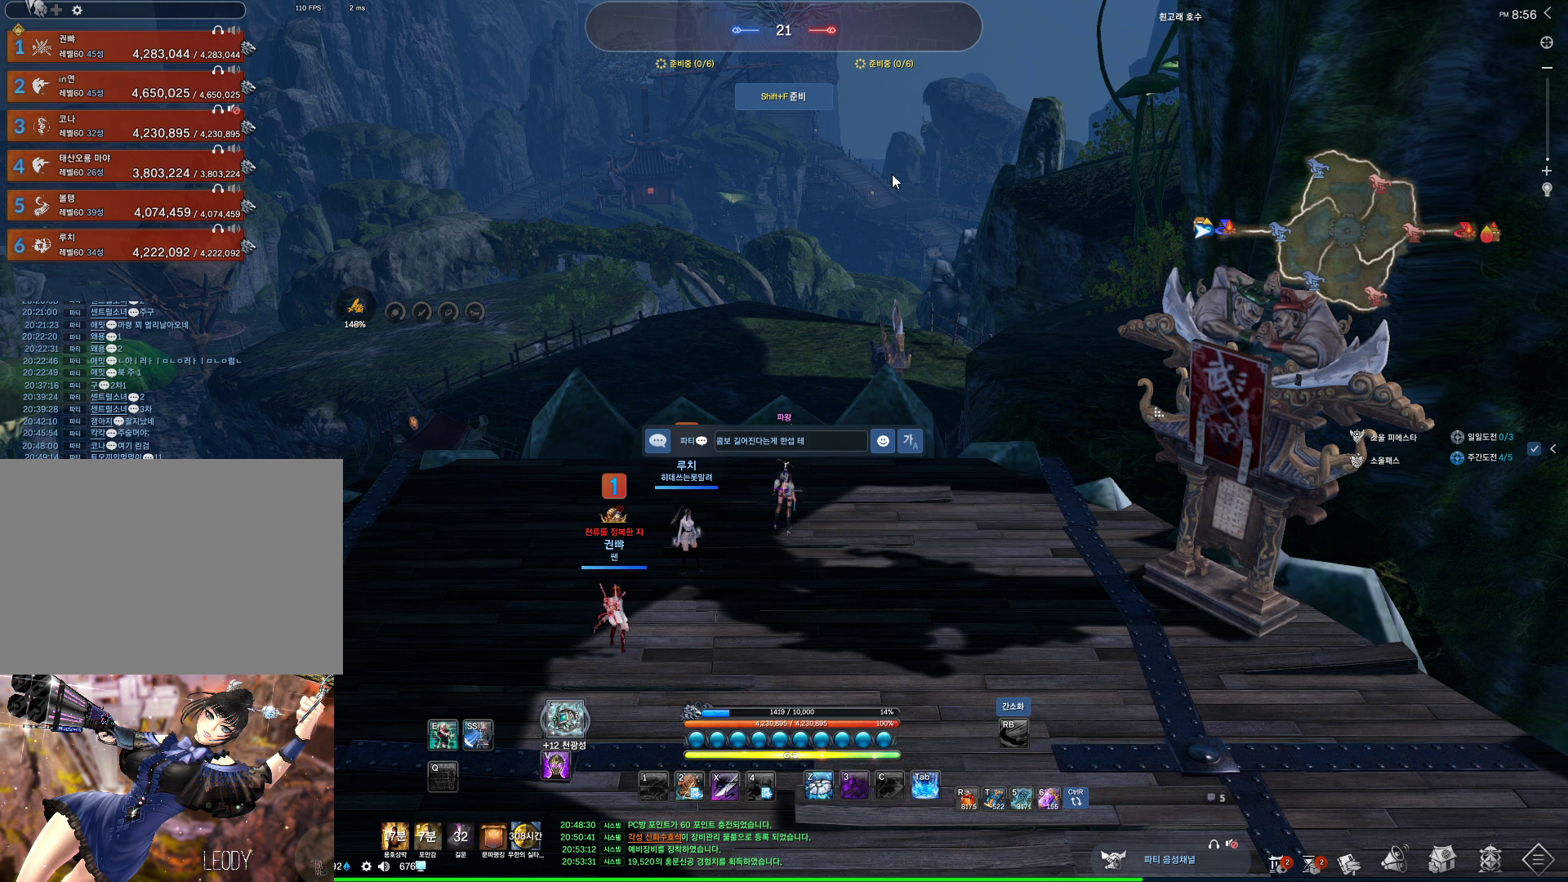
{"keys": [], "mouse": [], "events": [[33, "a", "down"], [133, "a", "up"], [233, "v", "down"], [333, "v", "up"]]}
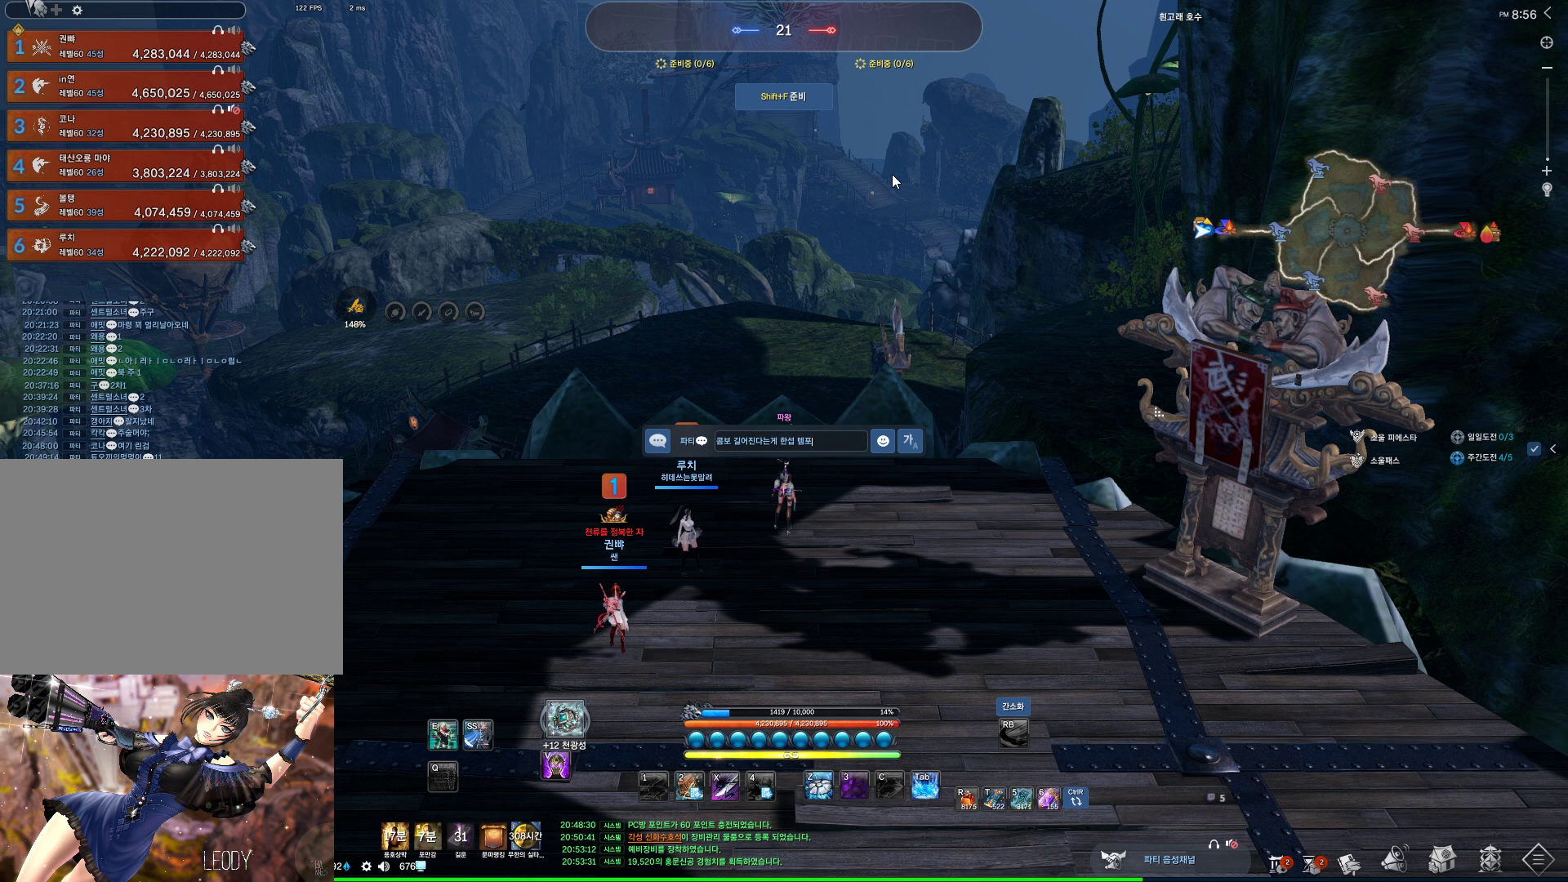
{"keys": [], "mouse": [], "events": []}
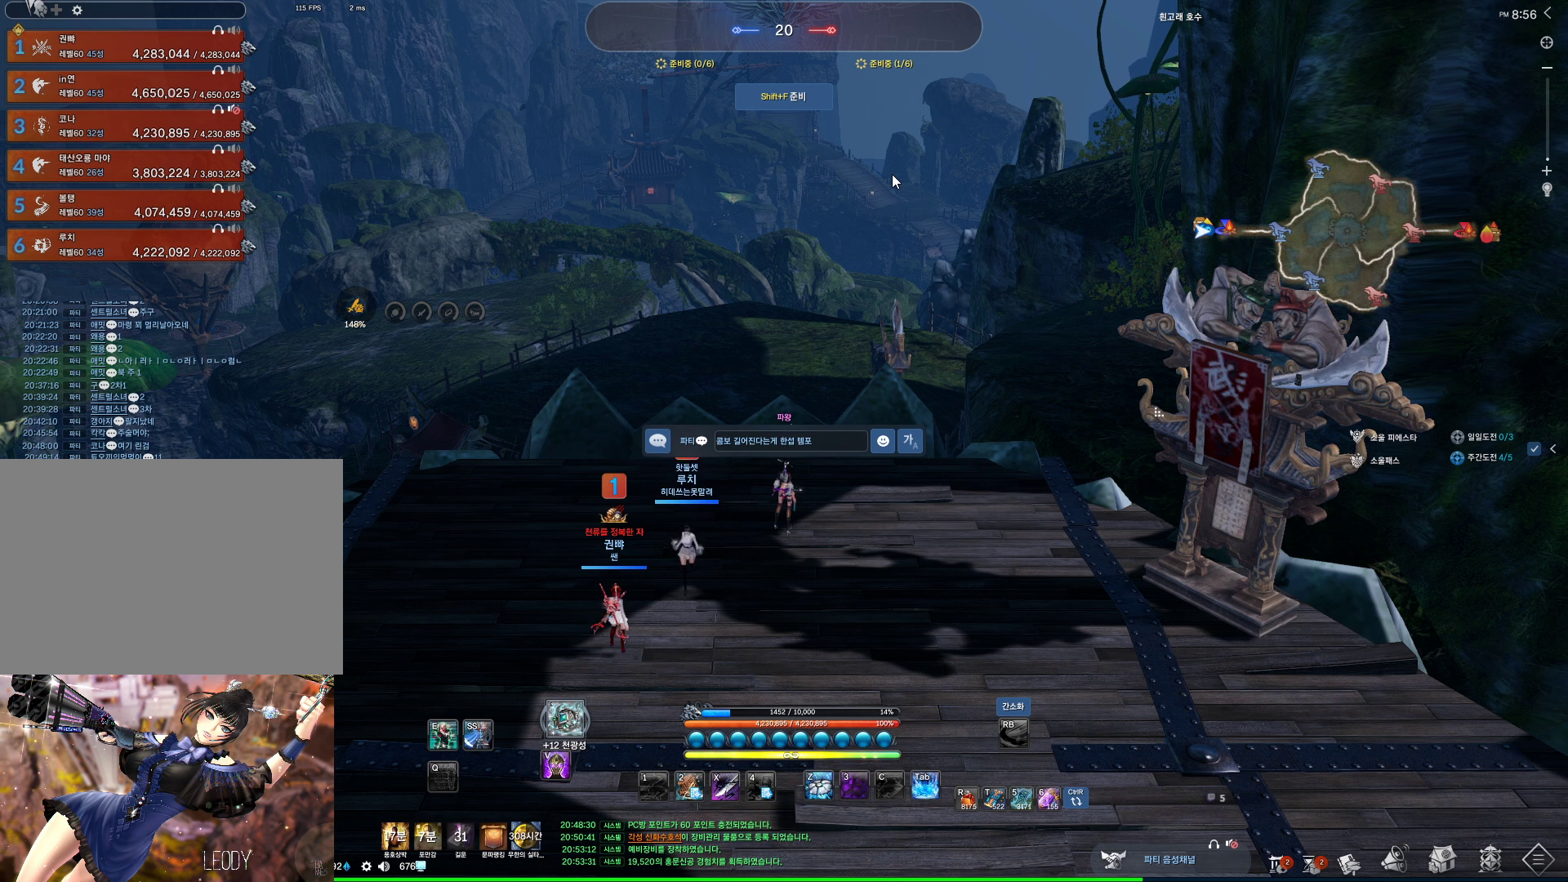
{"keys": [], "mouse": [], "events": []}
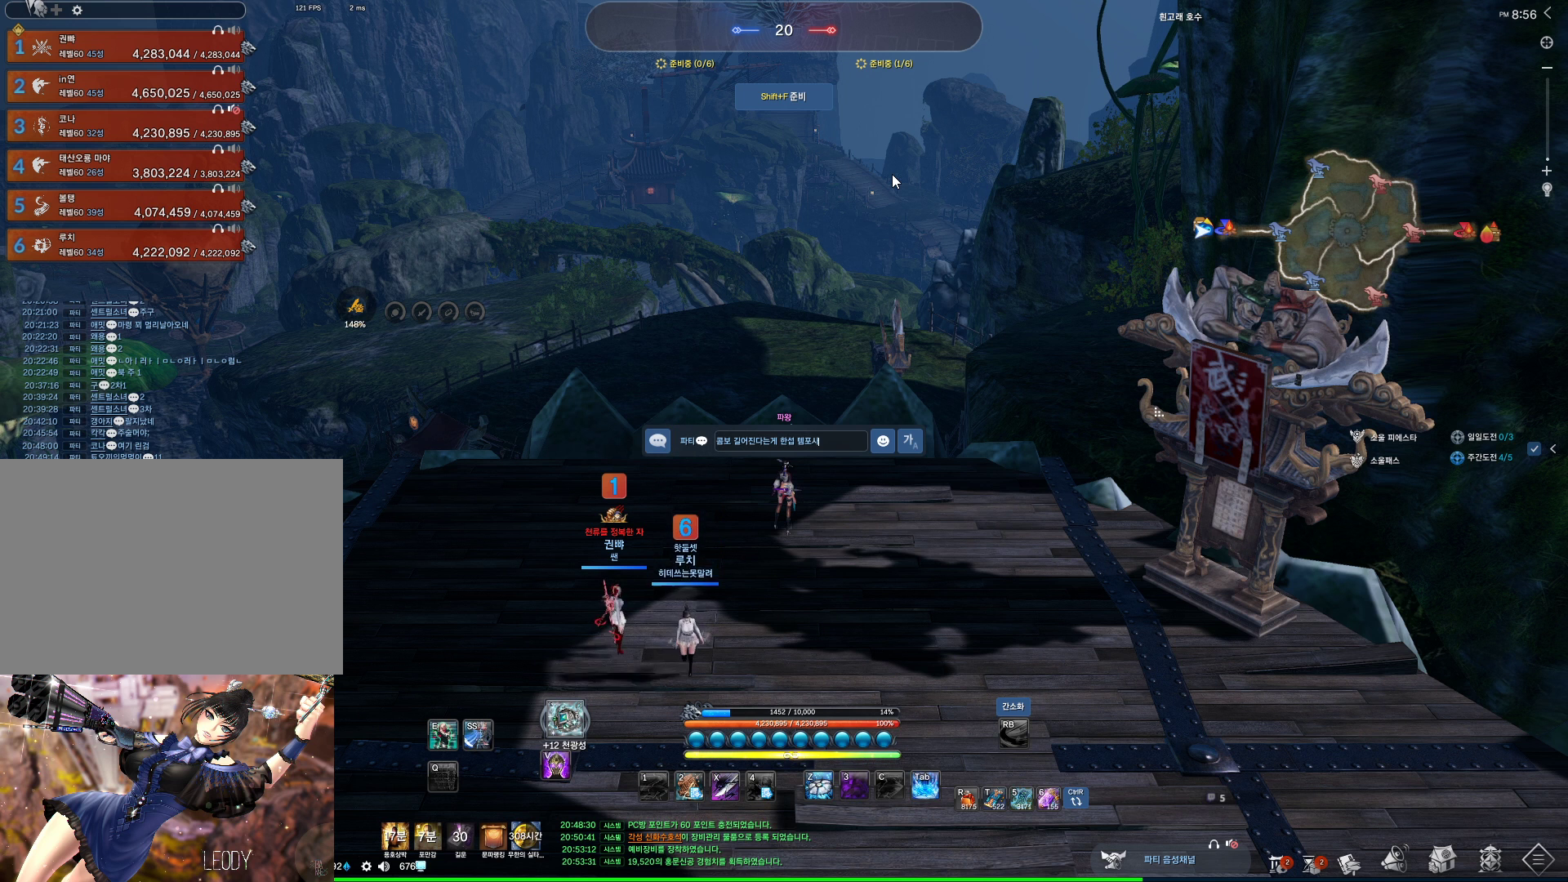
{"keys": [], "mouse": [], "events": [[200, "d", "down"], [333, "d", "up"], [333, "space", "down"], [433, "space", "up"]]}
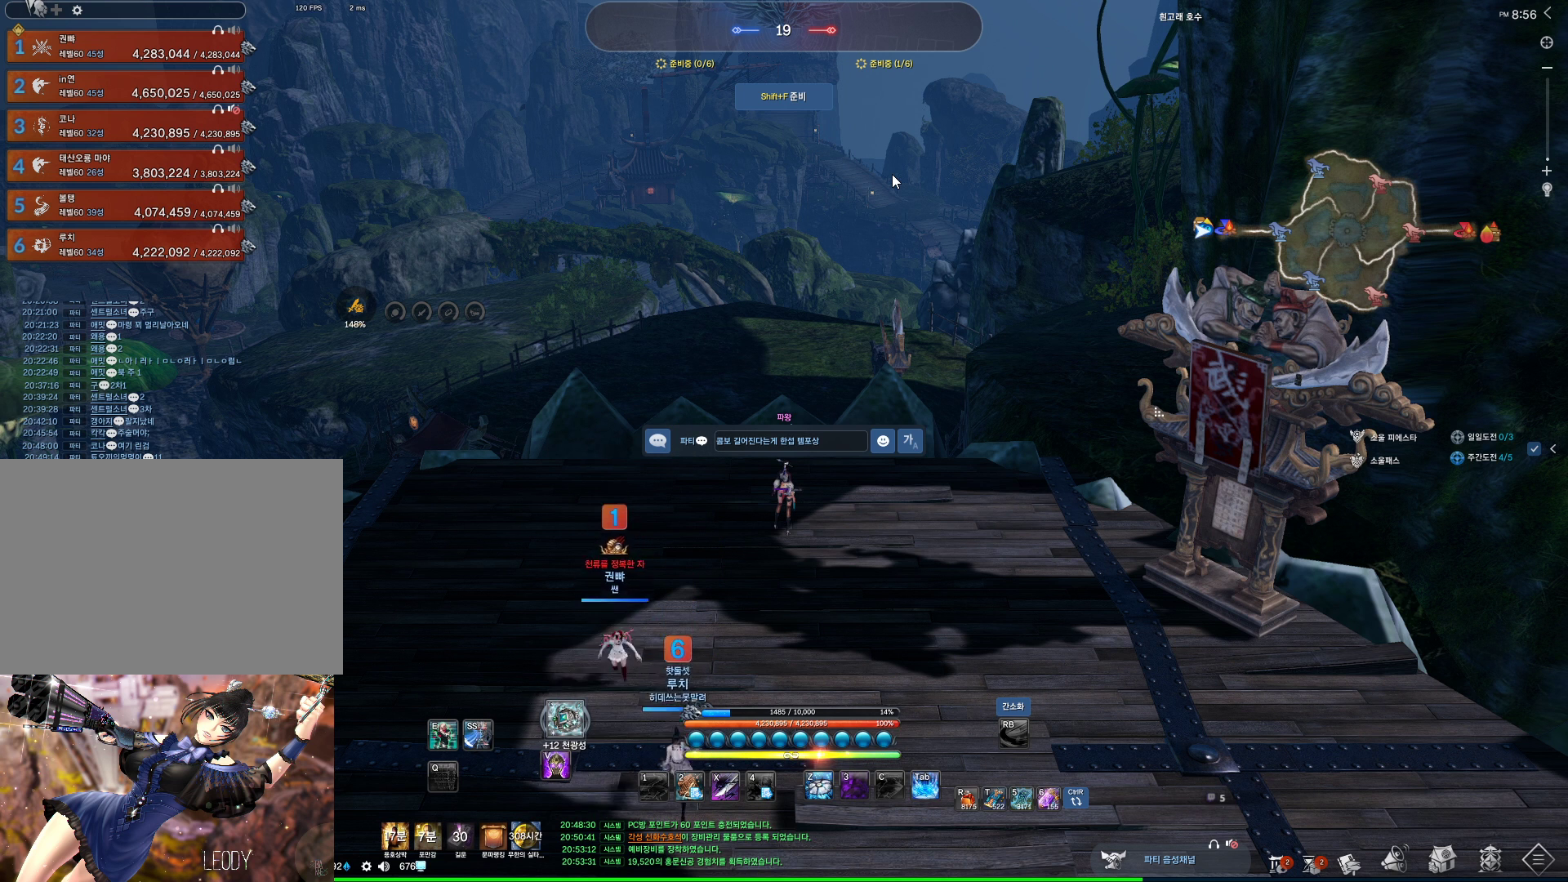
{"keys": ["d"], "mouse": [], "events": [[433, "d", "down"]]}
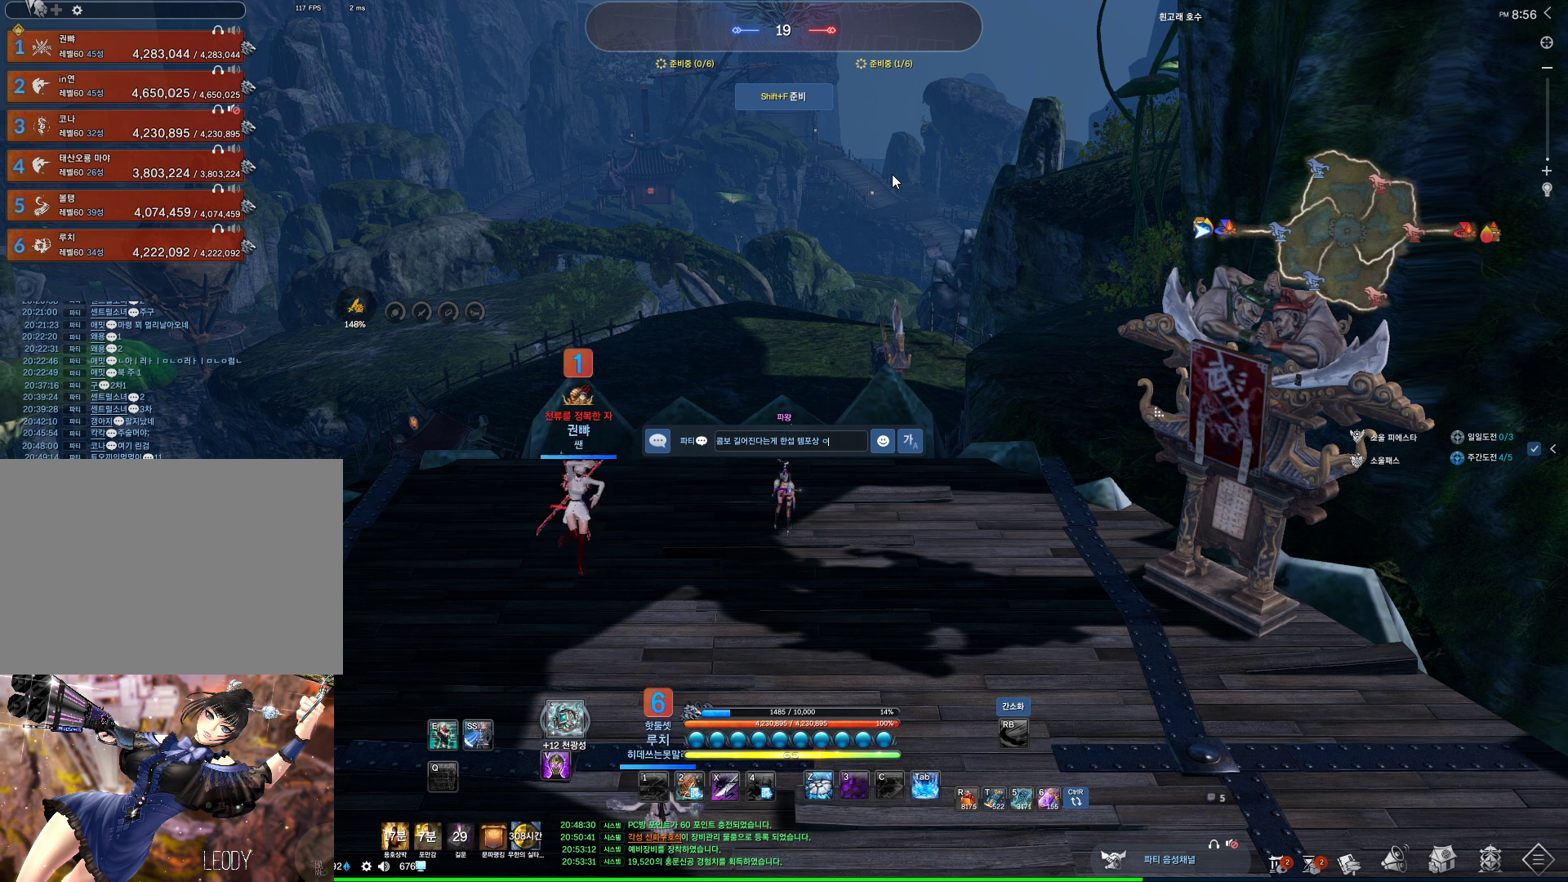
{"keys": [], "mouse": [], "events": [[33, "d", "up"], [67, "s", "down"], [167, "s", "up"], [267, "w", "down"], [367, "w", "up"]]}
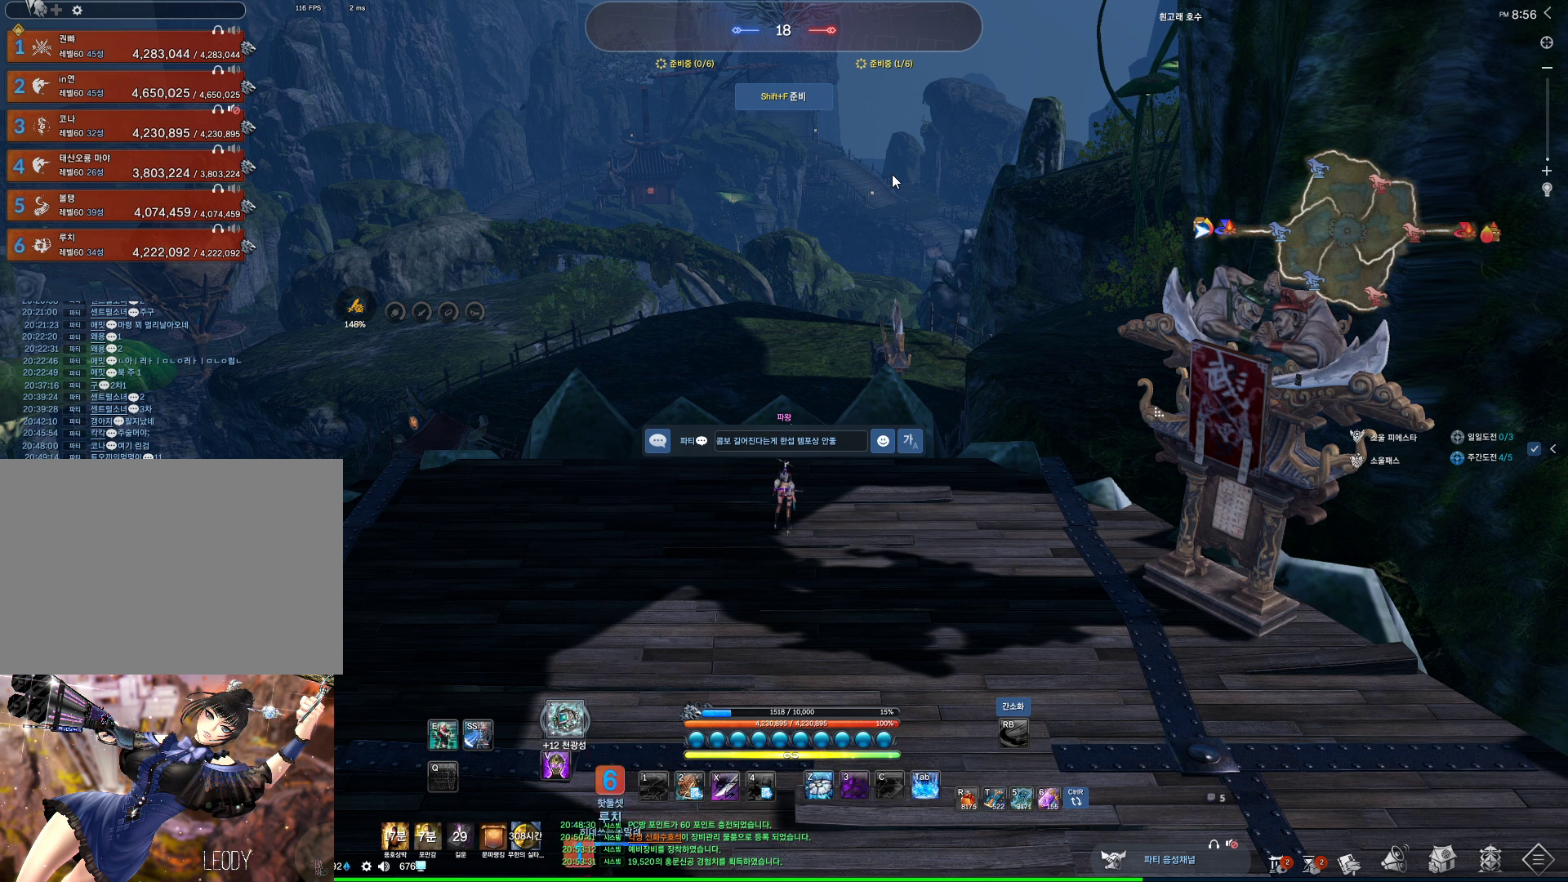
{"keys": [], "mouse": [], "events": [[100, "d", "down"], [167, "d", "up"], [167, "m", "down"], [233, "f", "down"], [233, "m", "up"], [333, "f", "up"], [433, "r", "down"], [467, "r", "up"]]}
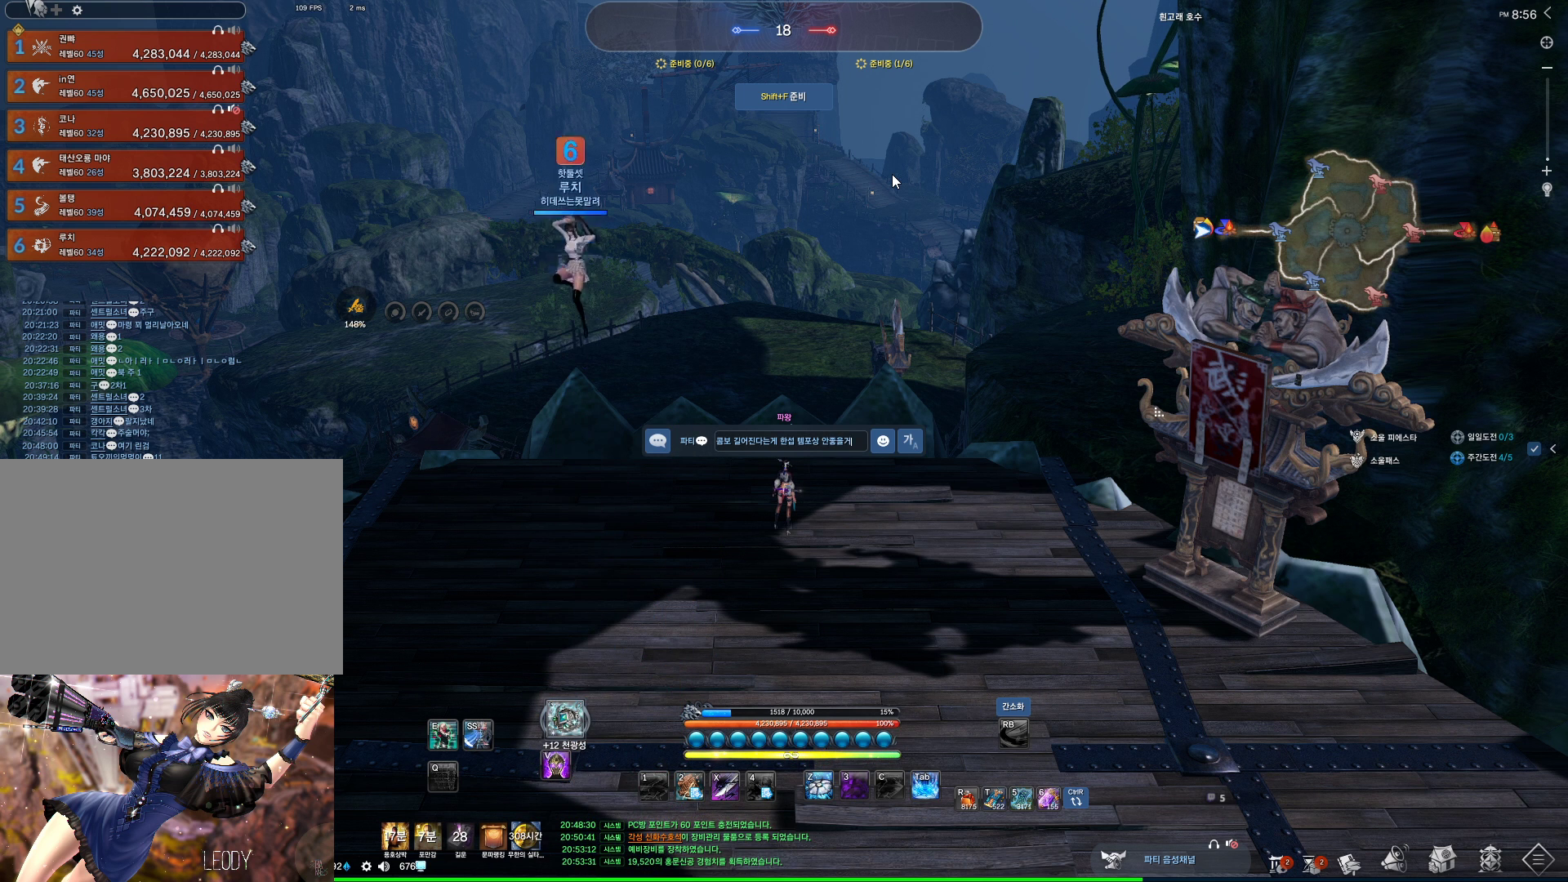
{"keys": [], "mouse": [], "events": [[100, "r", "down"], [167, "r", "up"], [300, "x", "down"], [367, "x", "up"]]}
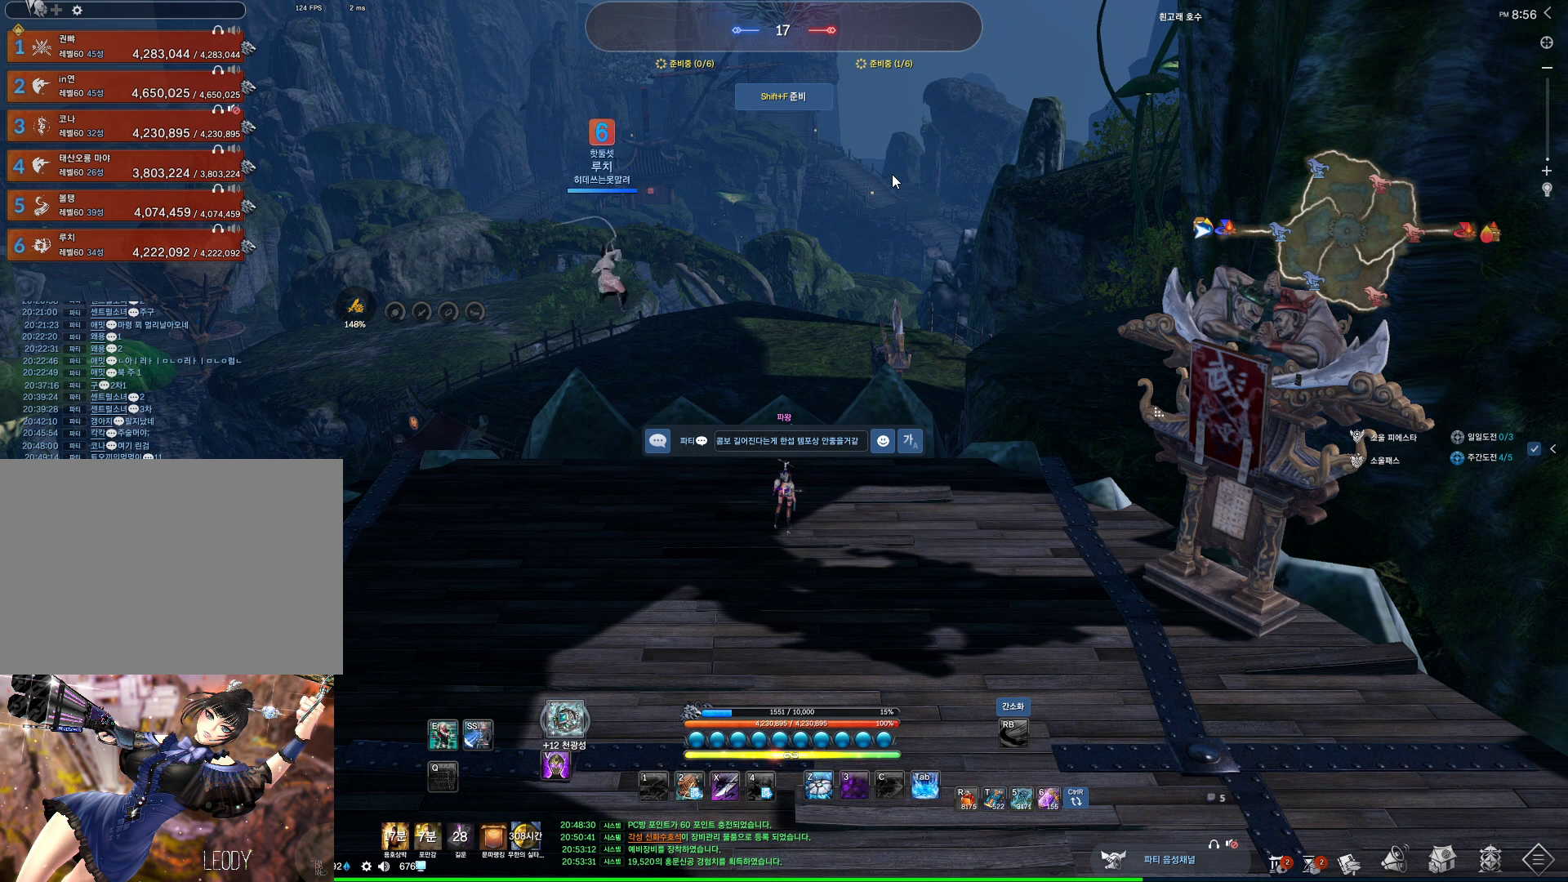
{"keys": [], "mouse": [], "events": [[67, "r", "down"], [167, "r", "up"], [233, "s", "down"], [333, "s", "up"], [333, "space", "down"], [400, "space", "up"]]}
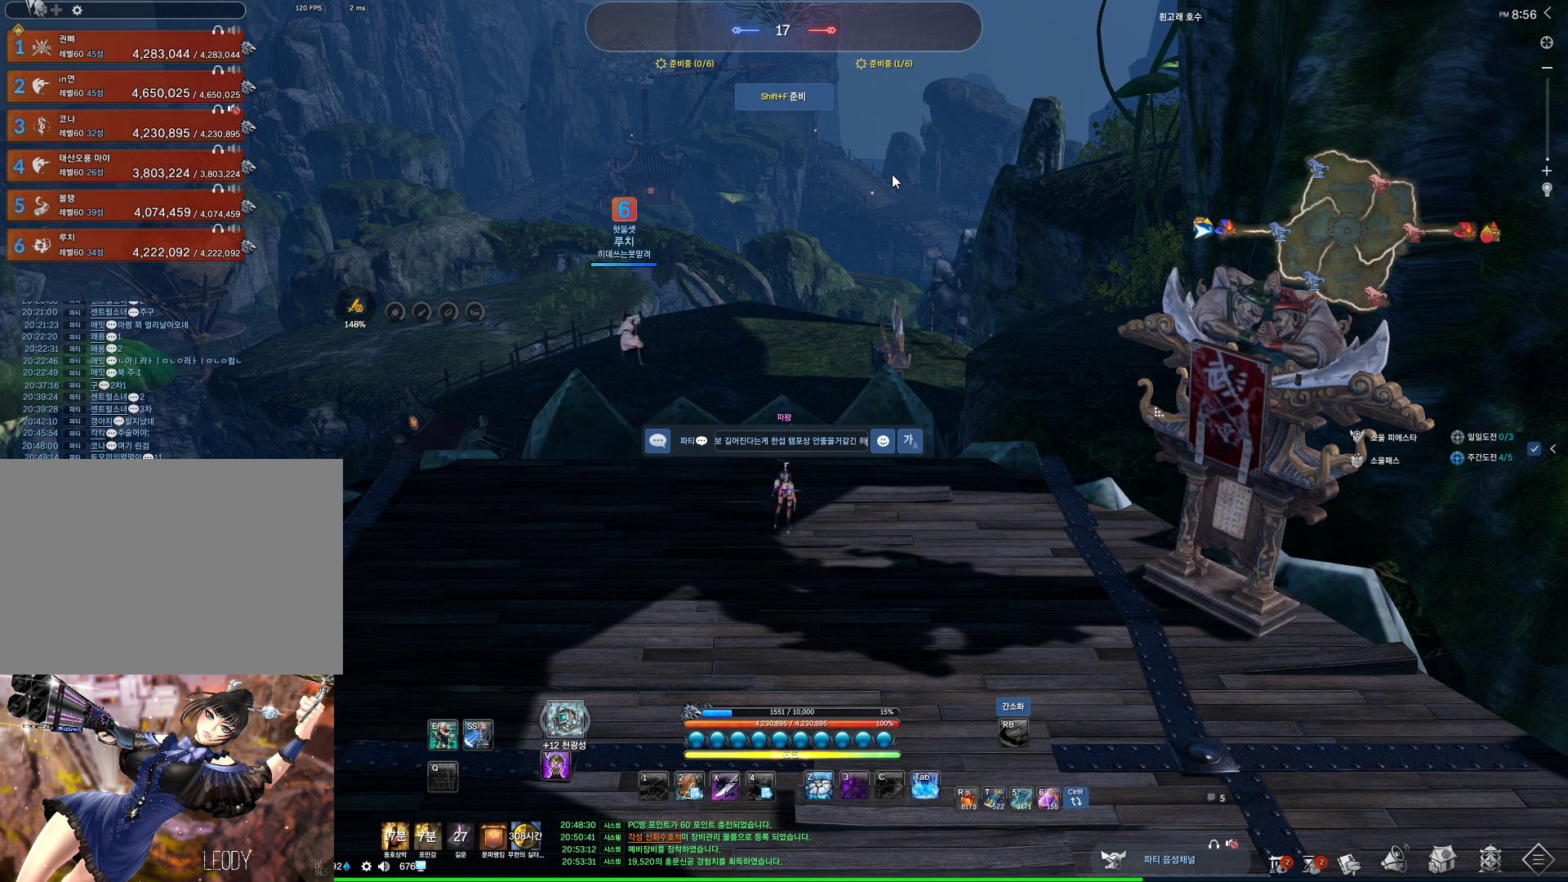
{"keys": [], "mouse": [], "events": [[100, "e", "down"], [100, "s", "down"], [200, "e", "up"], [200, "s", "up"]]}